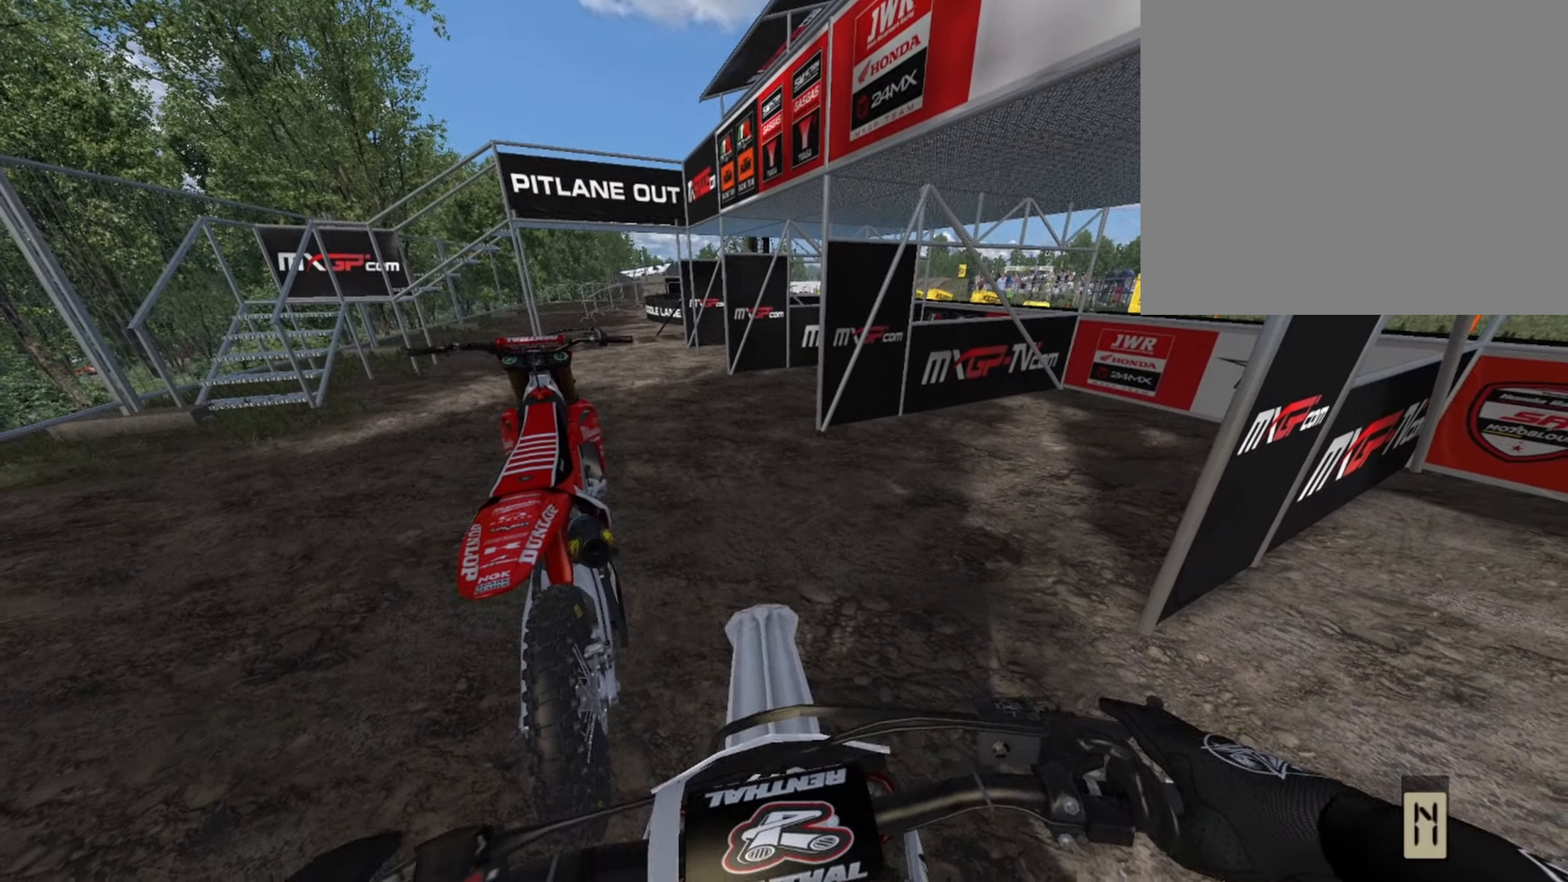
Gameplay with a controller (PlayStation layout); each line is a JSON object with the inputs held at the frame after it. "events" lists button and stick changes between this image and that frame as [ms after this image, input, new state], when the widget could be followed in between.
{"buttons": [], "left_stick": "up-right", "right_stick": "center", "events": [[41, "left_stick", "up-right"]]}
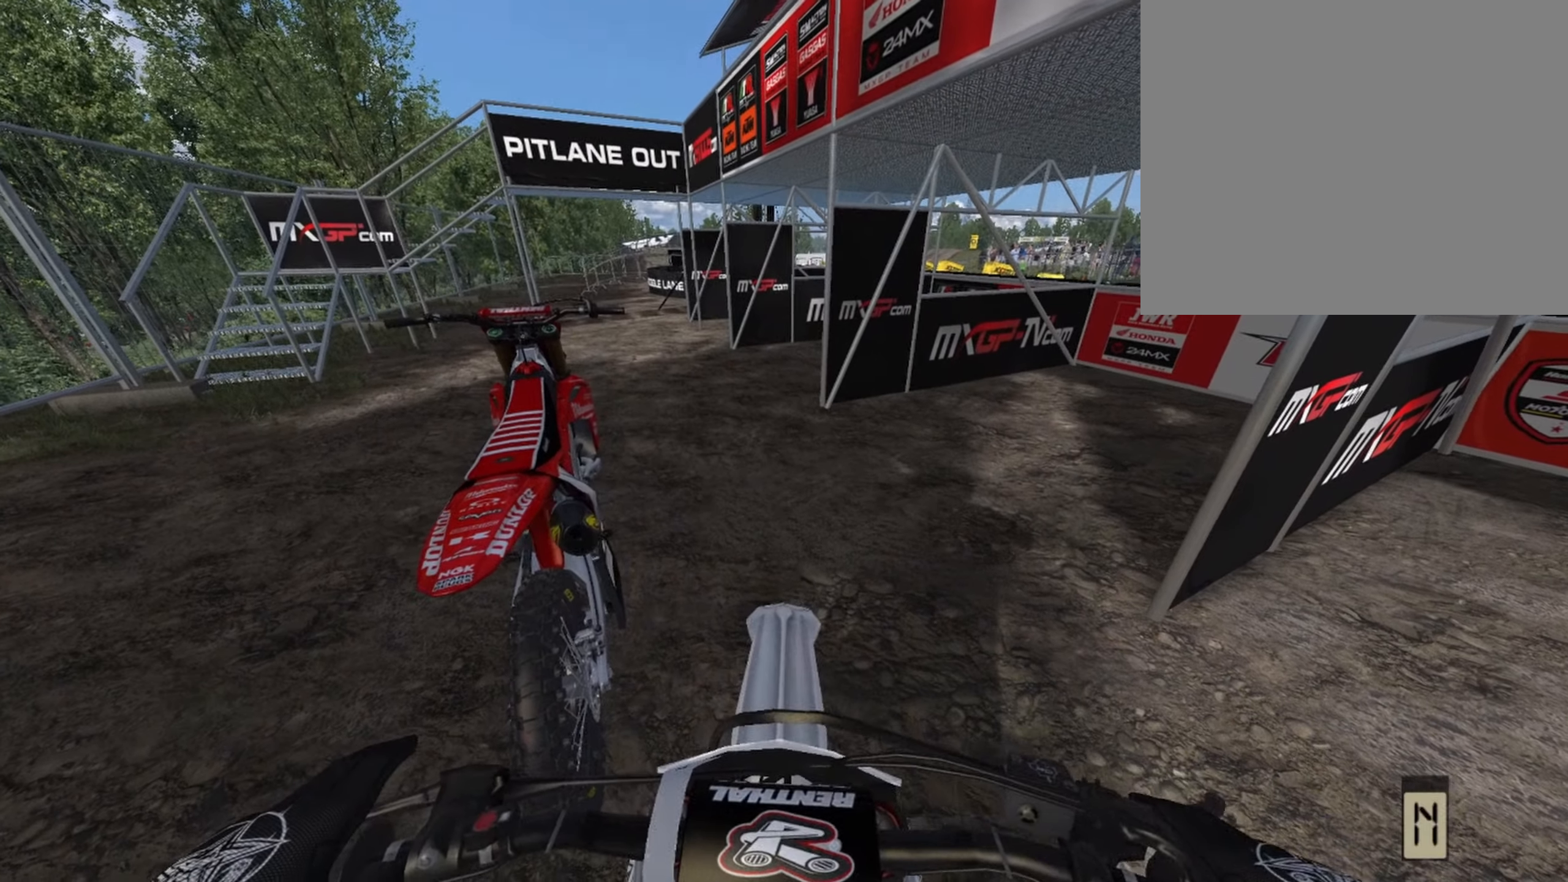
{"buttons": [], "left_stick": "down", "right_stick": "center", "events": [[208, "left_stick", "down-right"], [333, "left_stick", "down"]]}
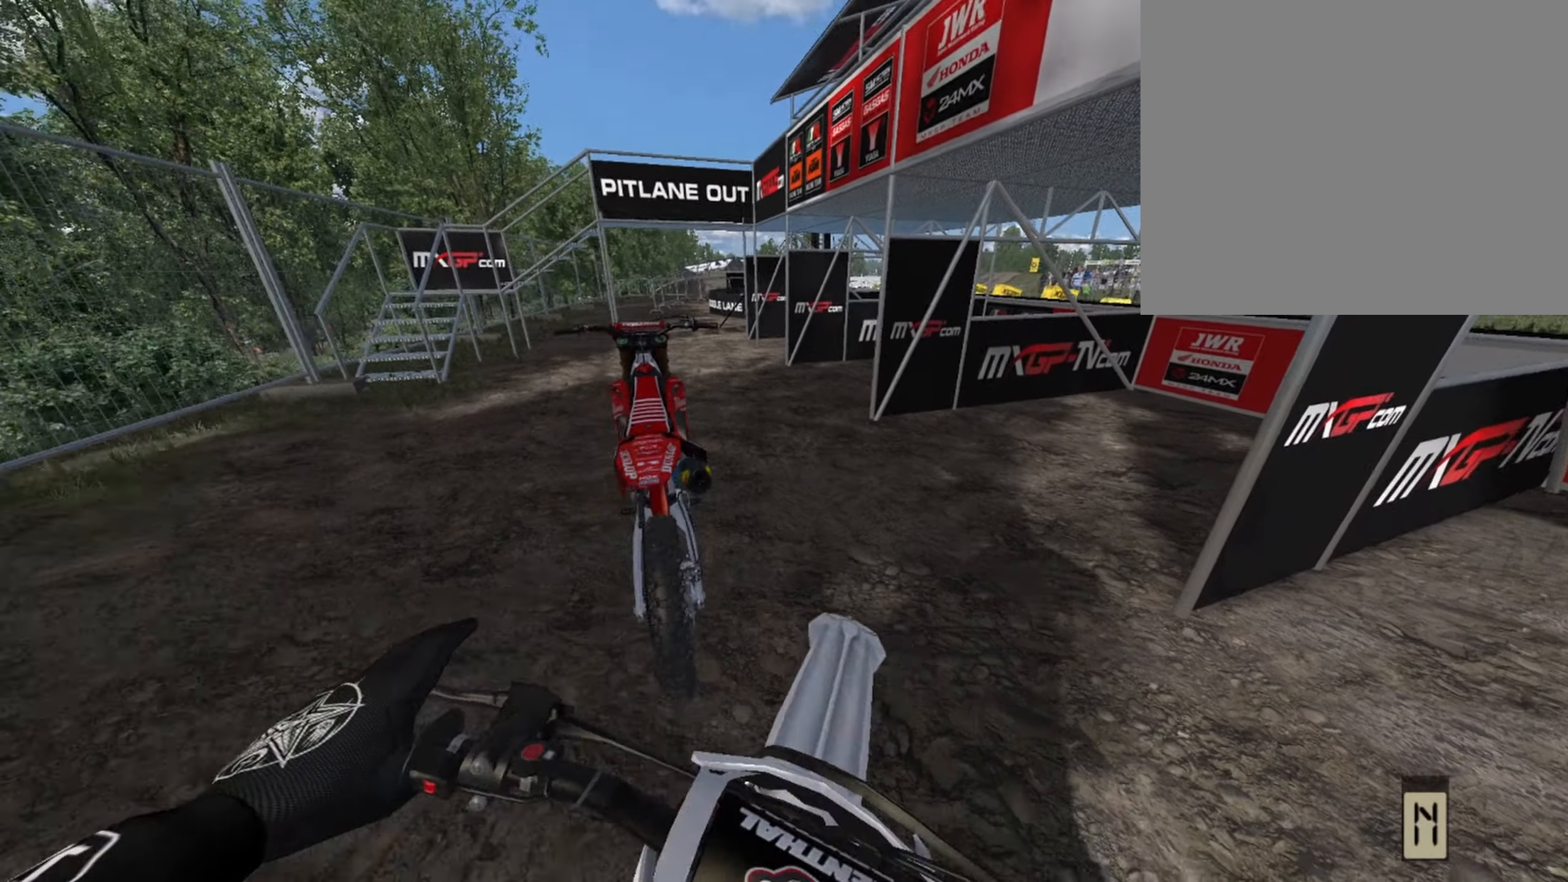
{"buttons": [], "left_stick": "right", "right_stick": "center", "events": [[333, "left_stick", "center"], [500, "left_stick", "right"]]}
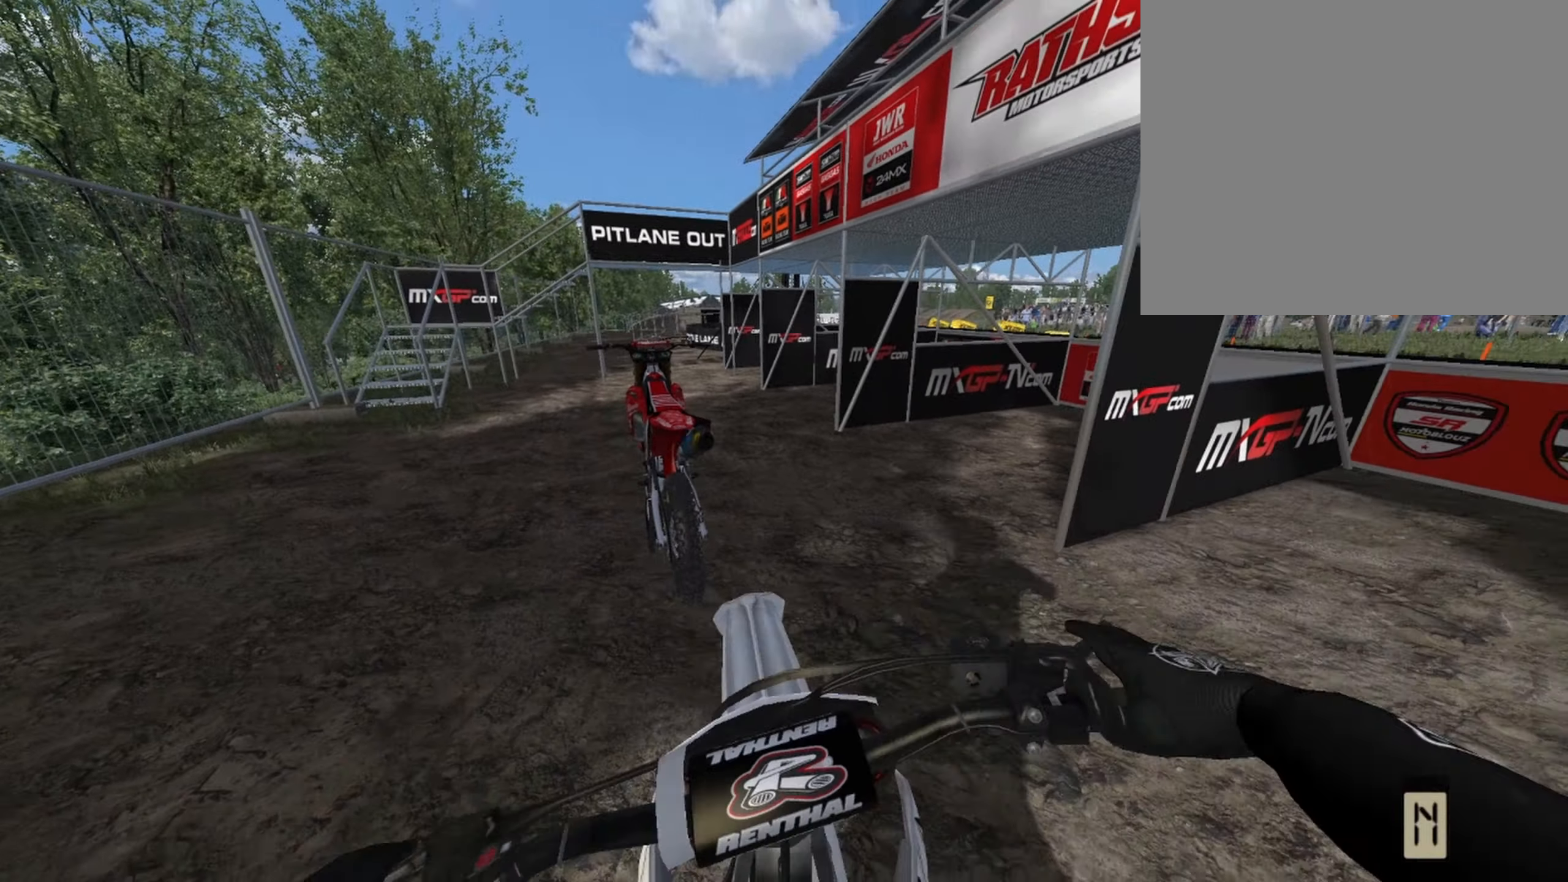
{"buttons": [], "left_stick": "center", "right_stick": "center", "events": [[41, "left_stick", "up-right"], [208, "left_stick", "center"]]}
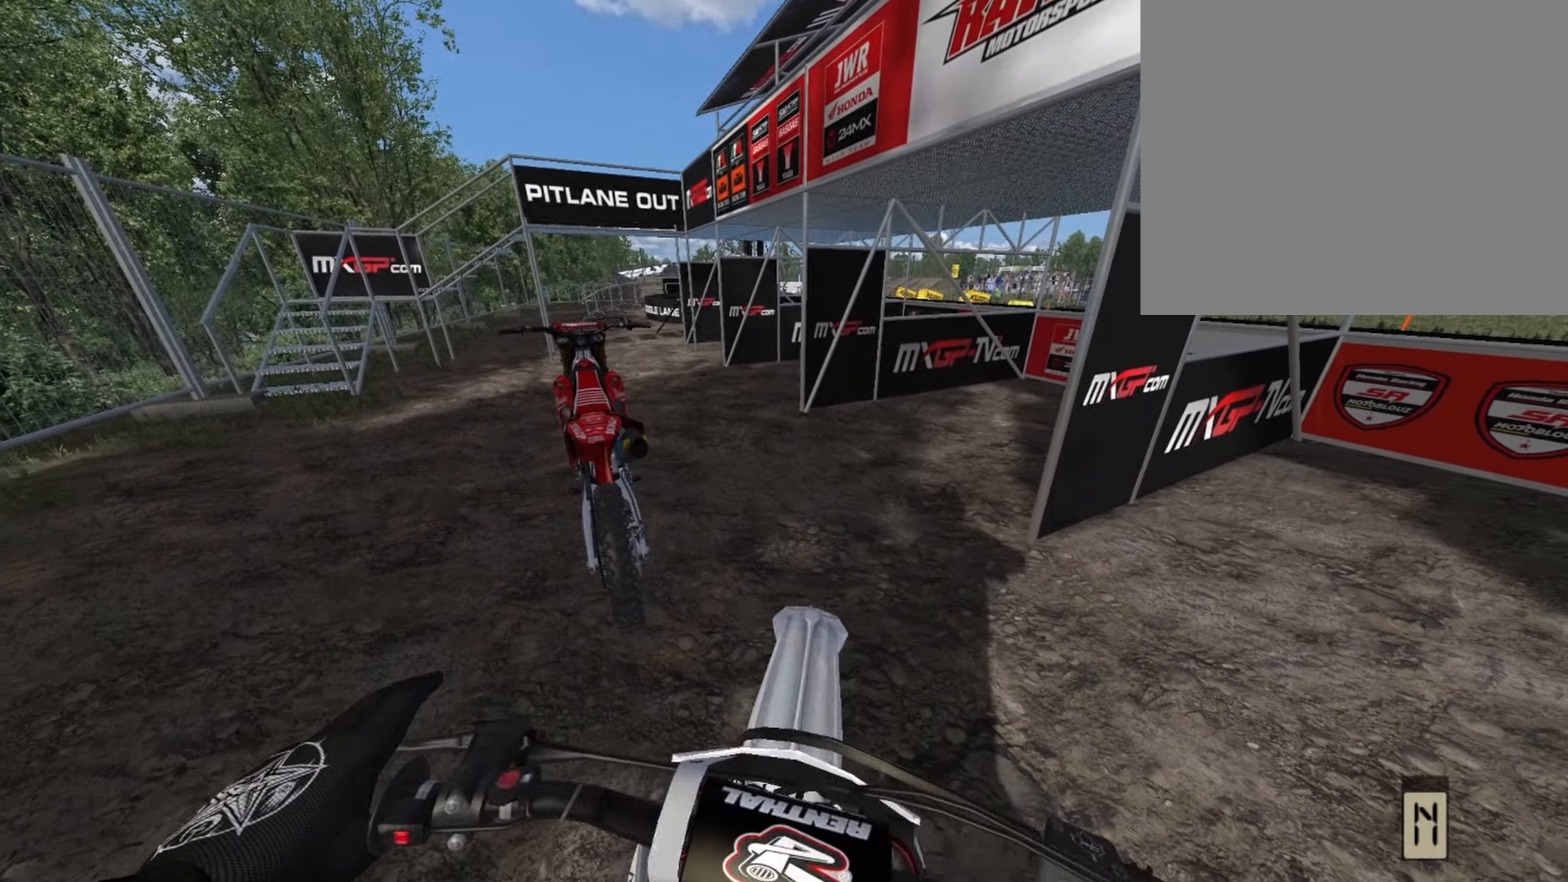
{"buttons": [], "left_stick": "center", "right_stick": "center", "events": []}
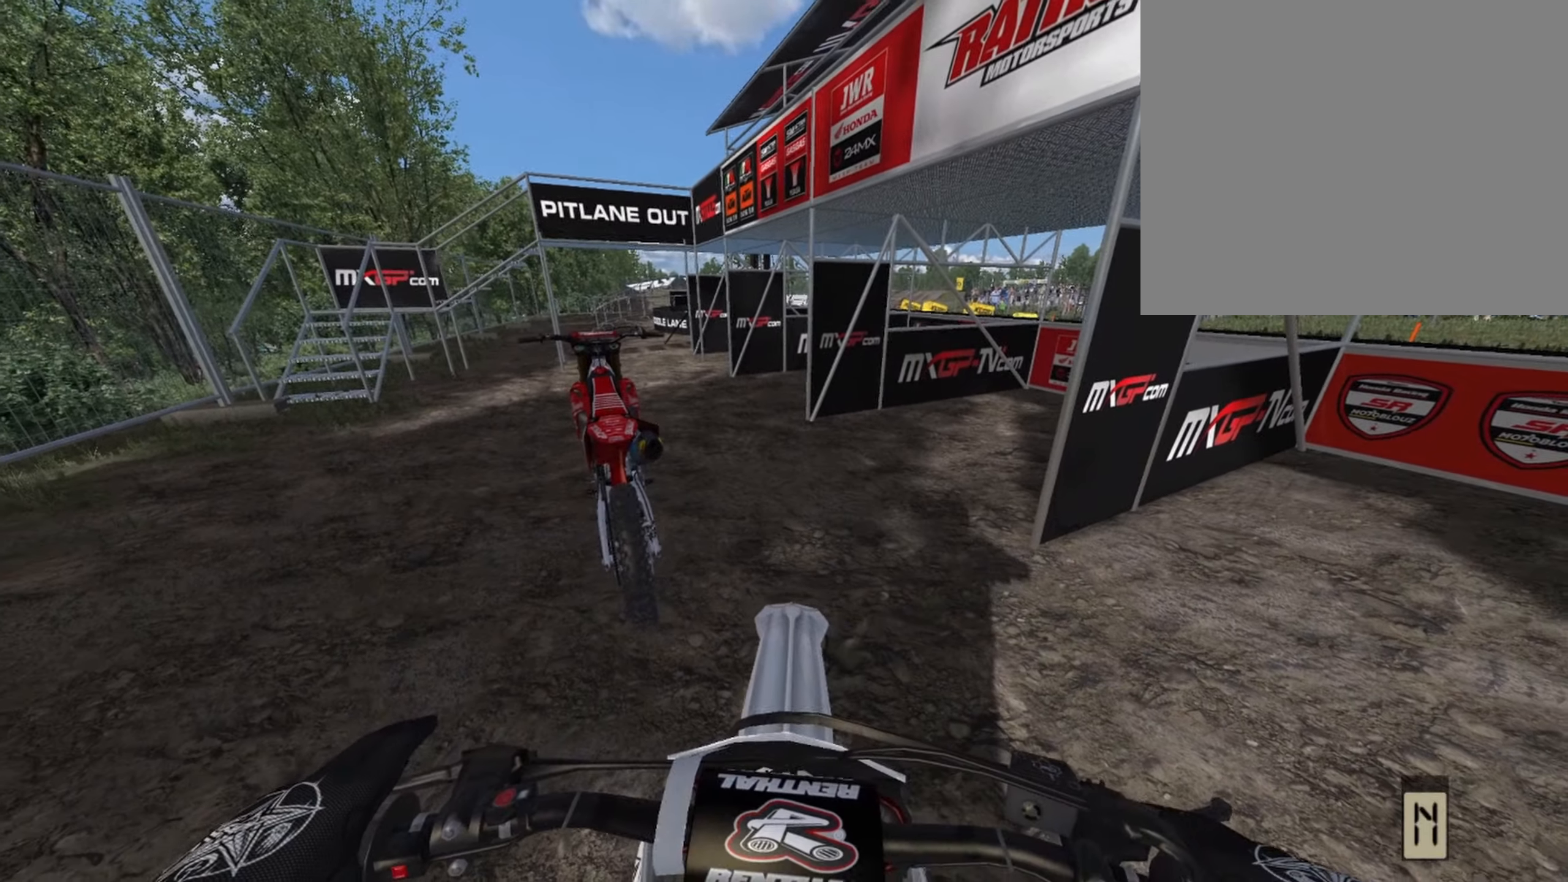
{"buttons": [], "left_stick": "center", "right_stick": "center", "events": []}
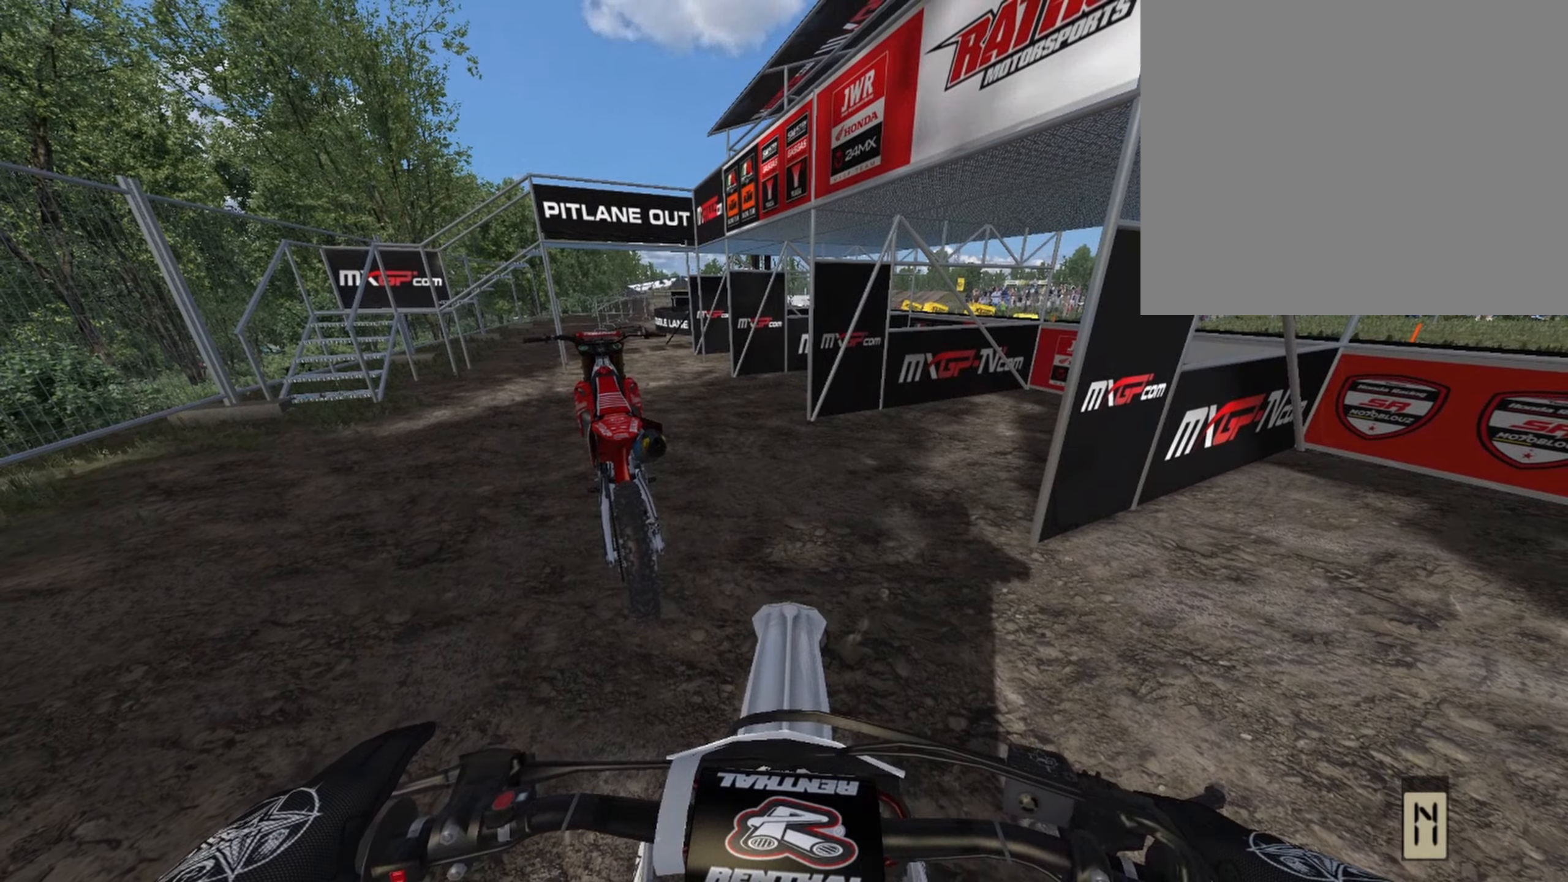
{"buttons": [], "left_stick": "center", "right_stick": "center", "events": []}
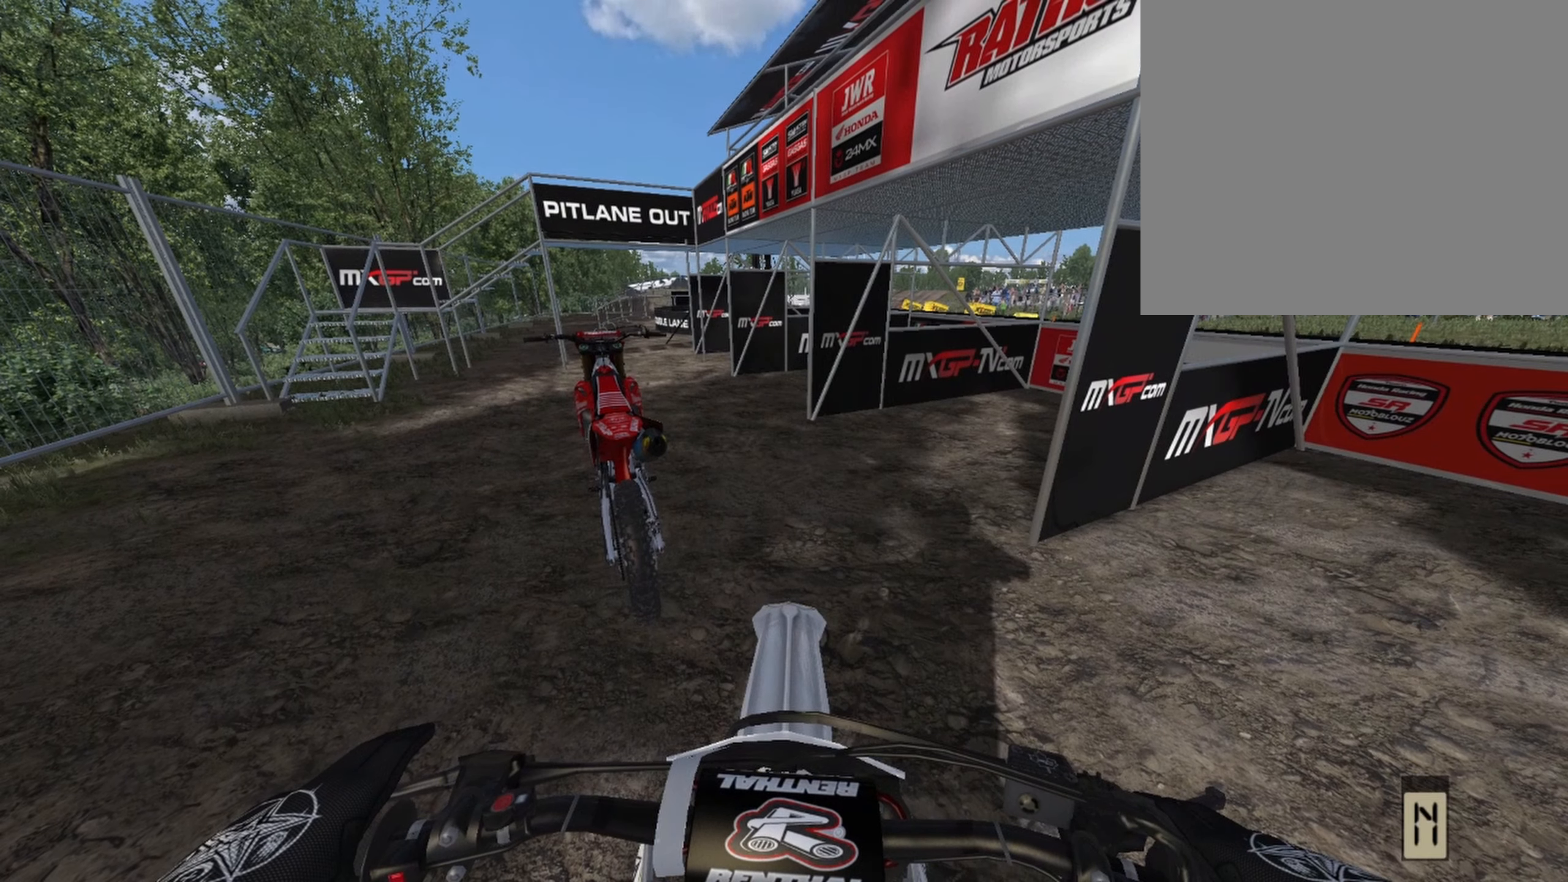
{"buttons": [], "left_stick": "up-right", "right_stick": "center", "events": [[417, "left_stick", "up-right"]]}
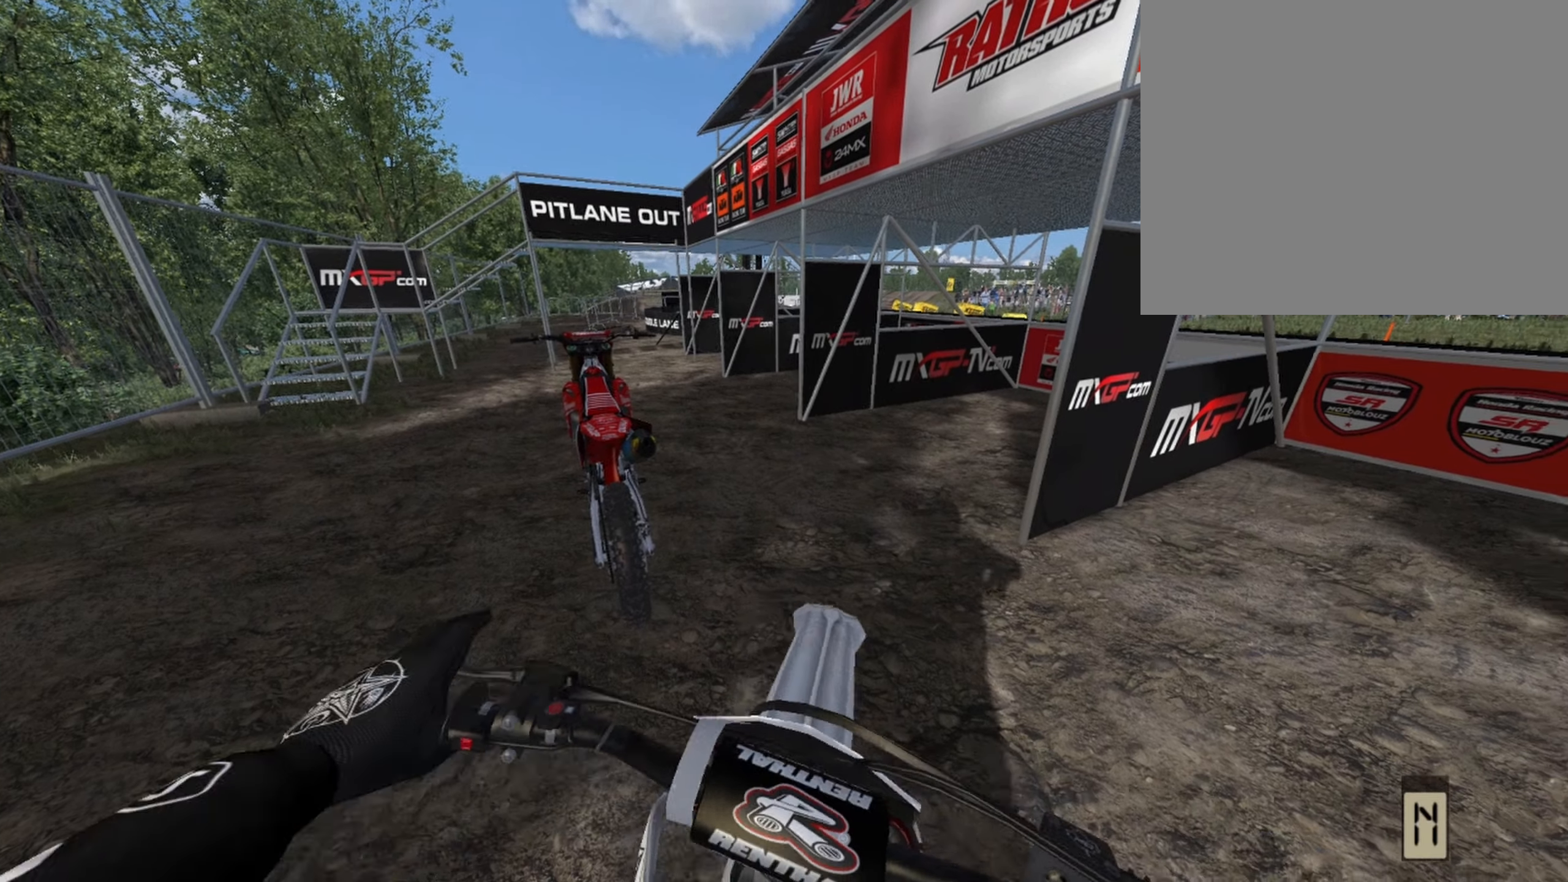
{"buttons": [], "left_stick": "up", "right_stick": "center", "events": [[375, "left_stick", "up"]]}
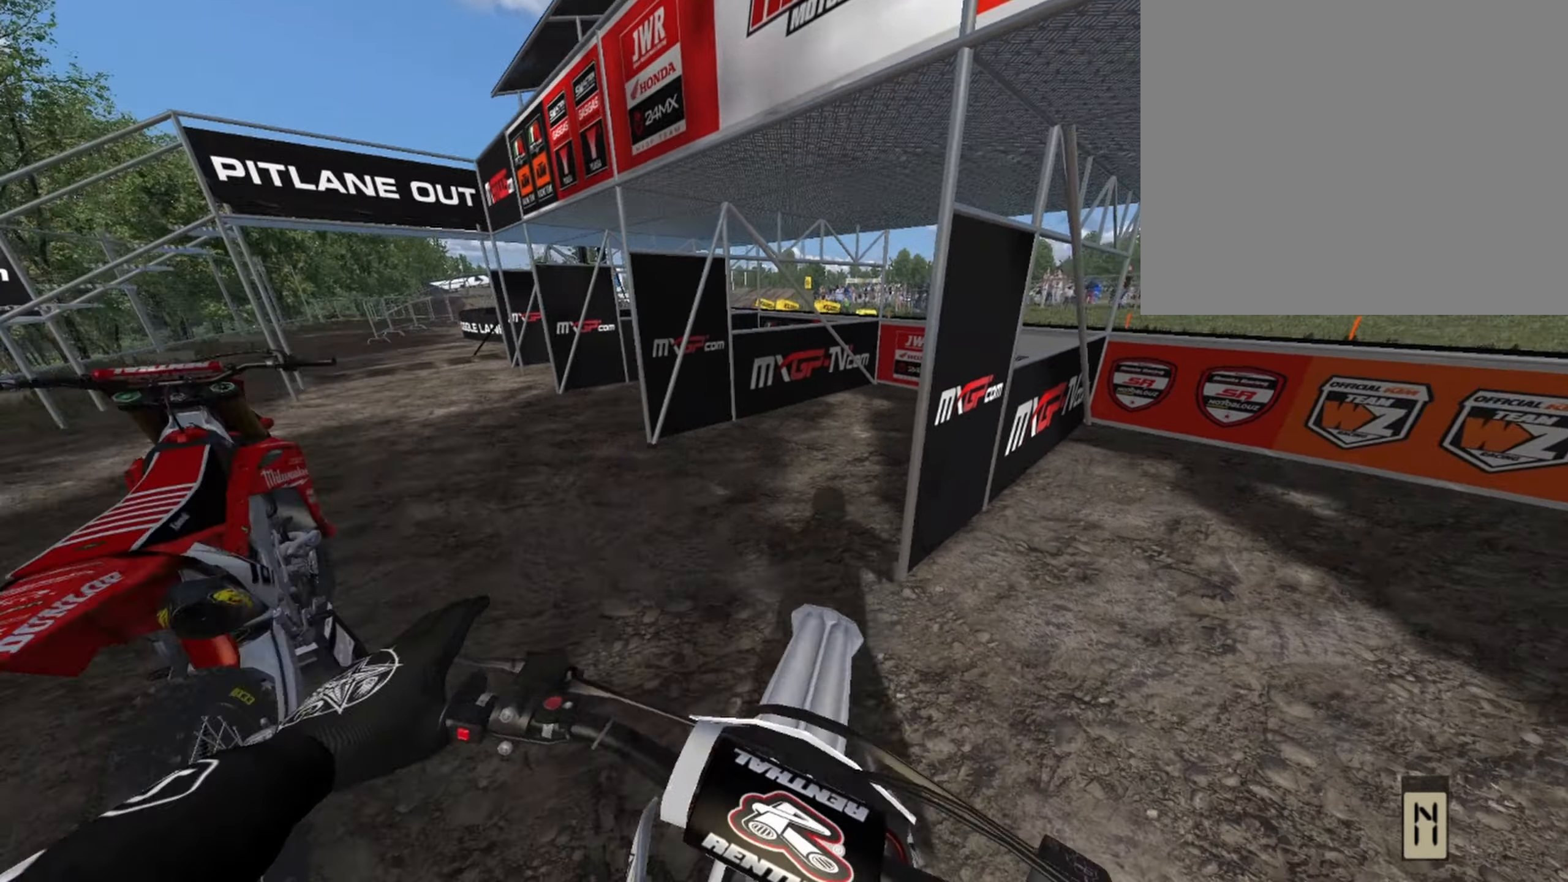
{"buttons": [], "left_stick": "up-left", "right_stick": "center", "events": [[84, "left_stick", "up-left"]]}
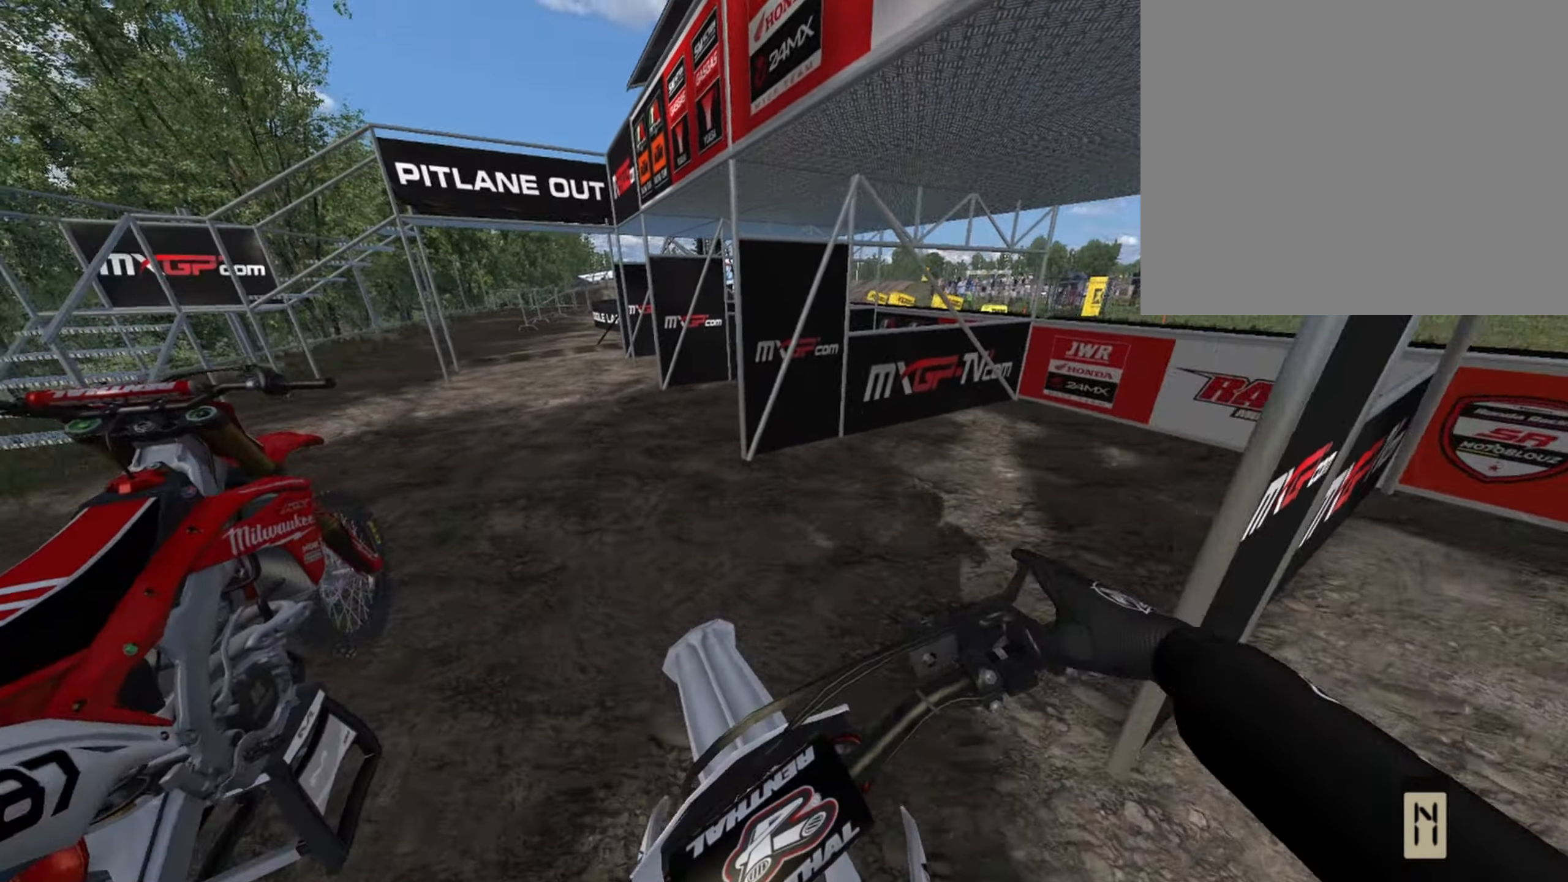
{"buttons": ["DPAD_LEFT"], "left_stick": "center", "right_stick": "center", "events": [[167, "left_stick", "center"], [375, "DPAD_LEFT", "down"]]}
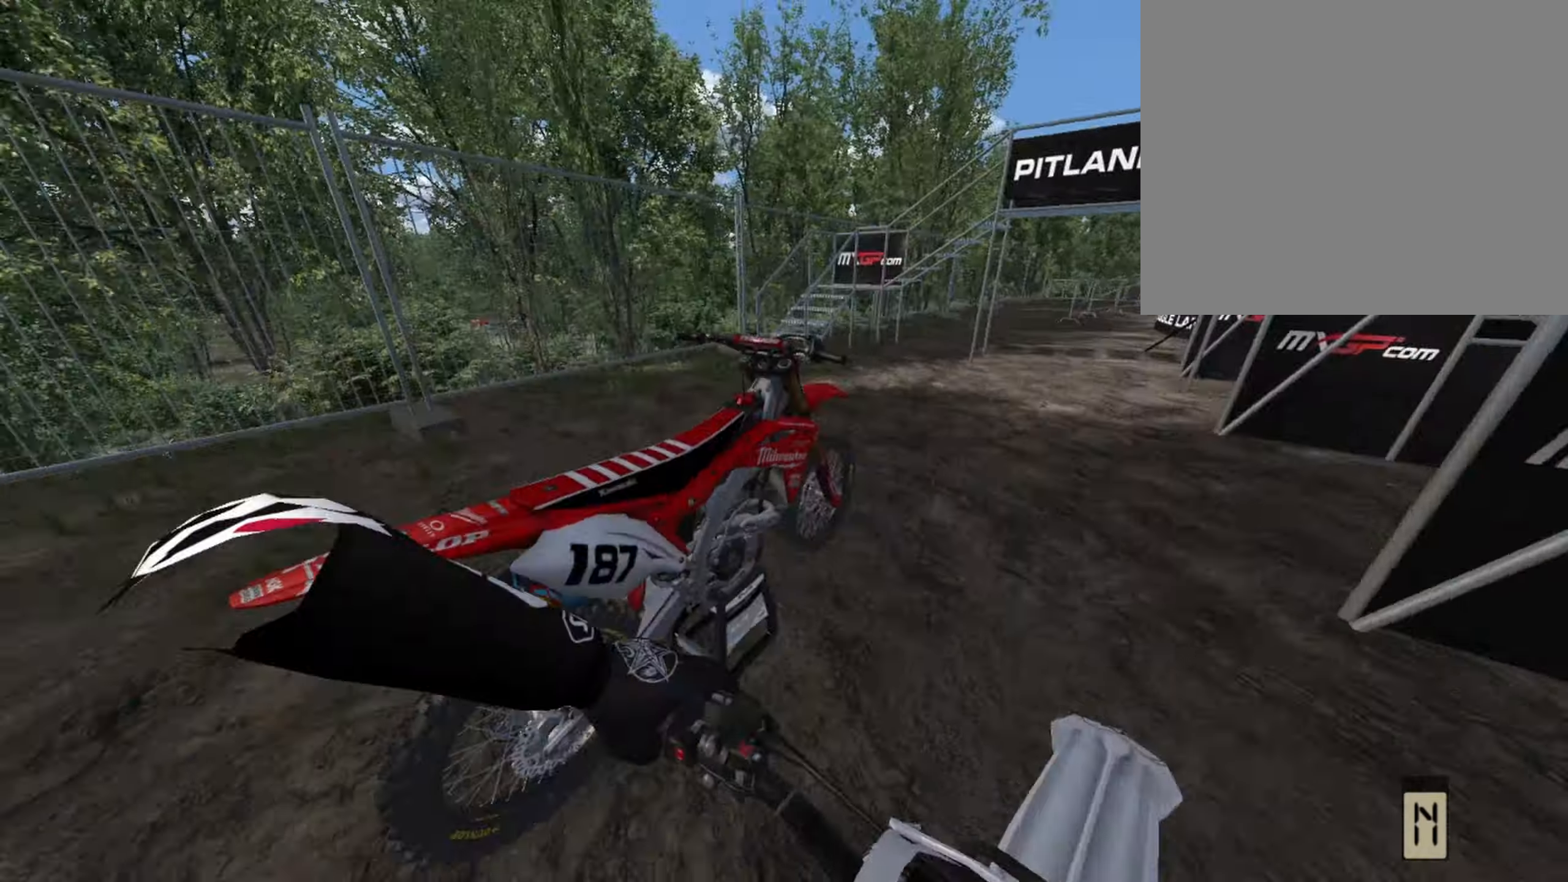
{"buttons": [], "left_stick": "center", "right_stick": "center", "events": [[292, "DPAD_LEFT", "up"]]}
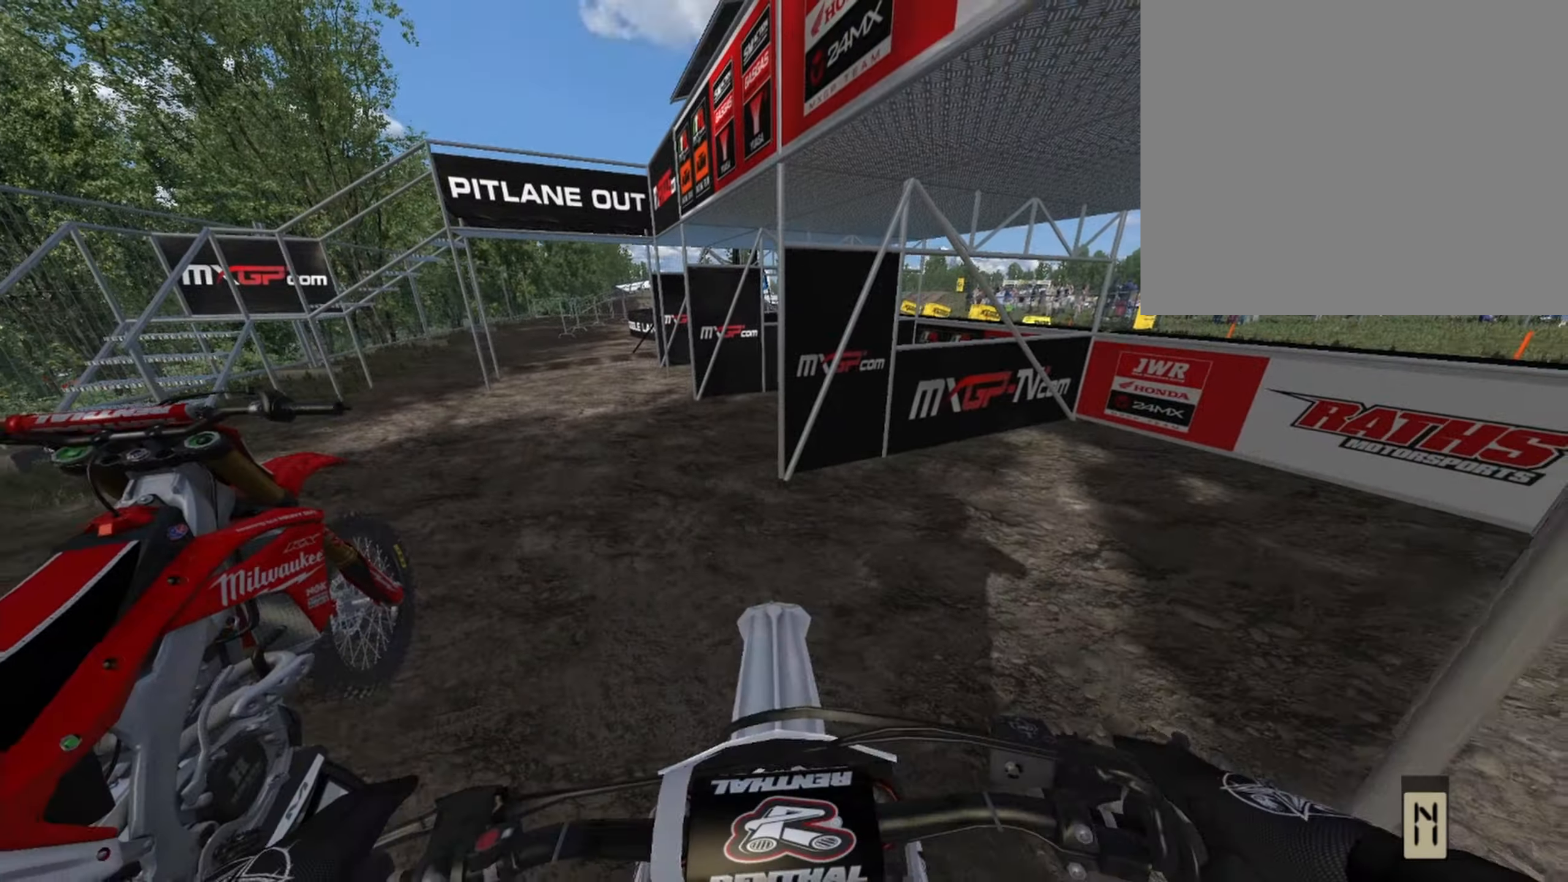
{"buttons": [], "left_stick": "up-left", "right_stick": "center", "events": [[125, "left_stick", "up"], [375, "left_stick", "up-left"]]}
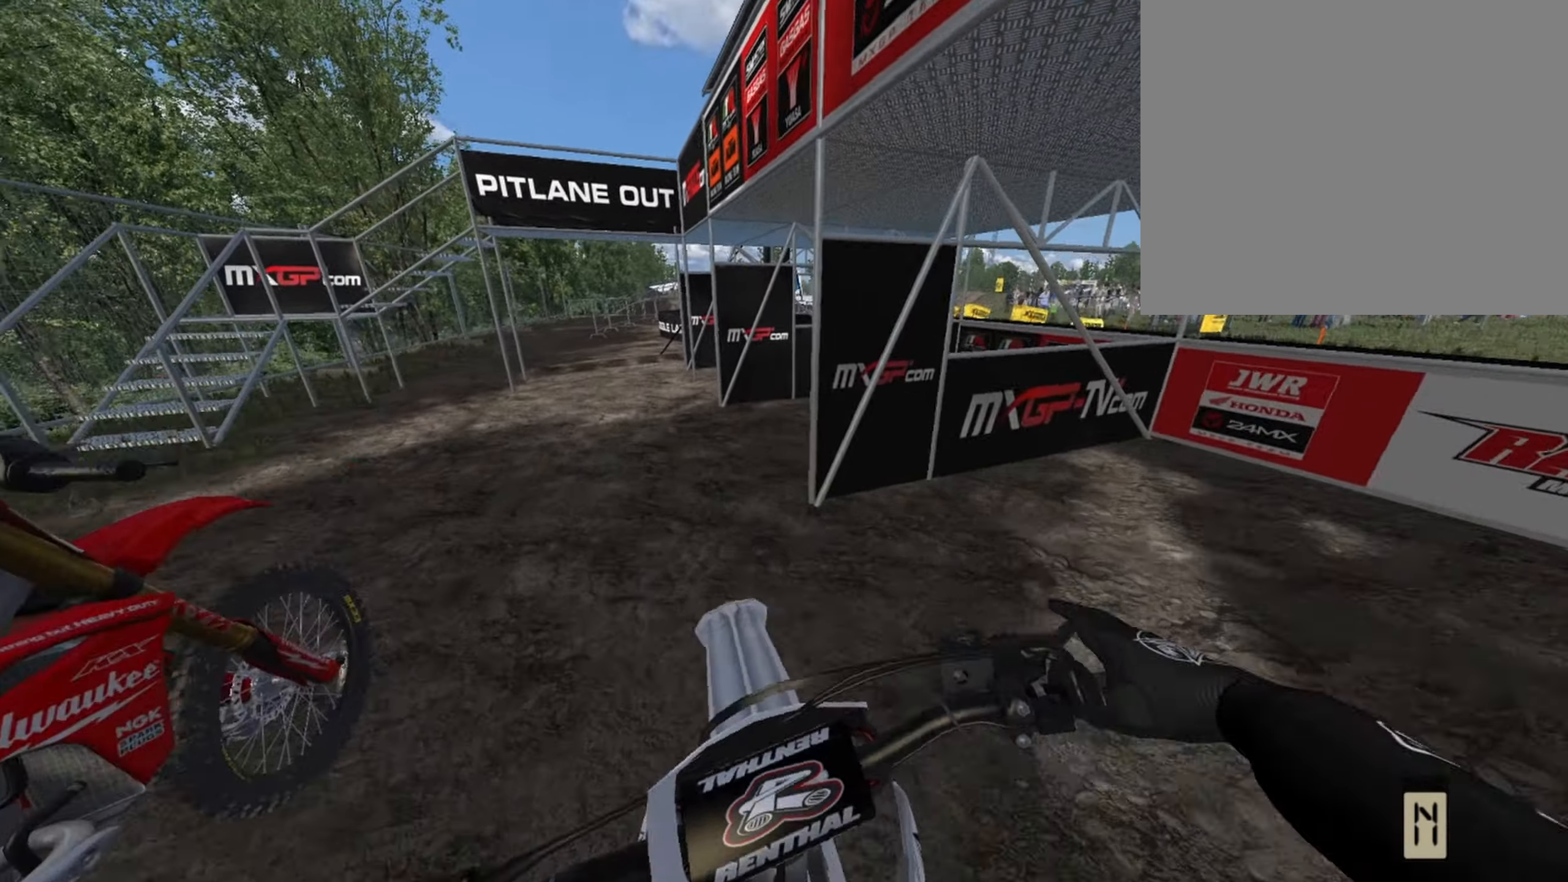
{"buttons": [], "left_stick": "up", "right_stick": "center", "events": [[500, "left_stick", "up"]]}
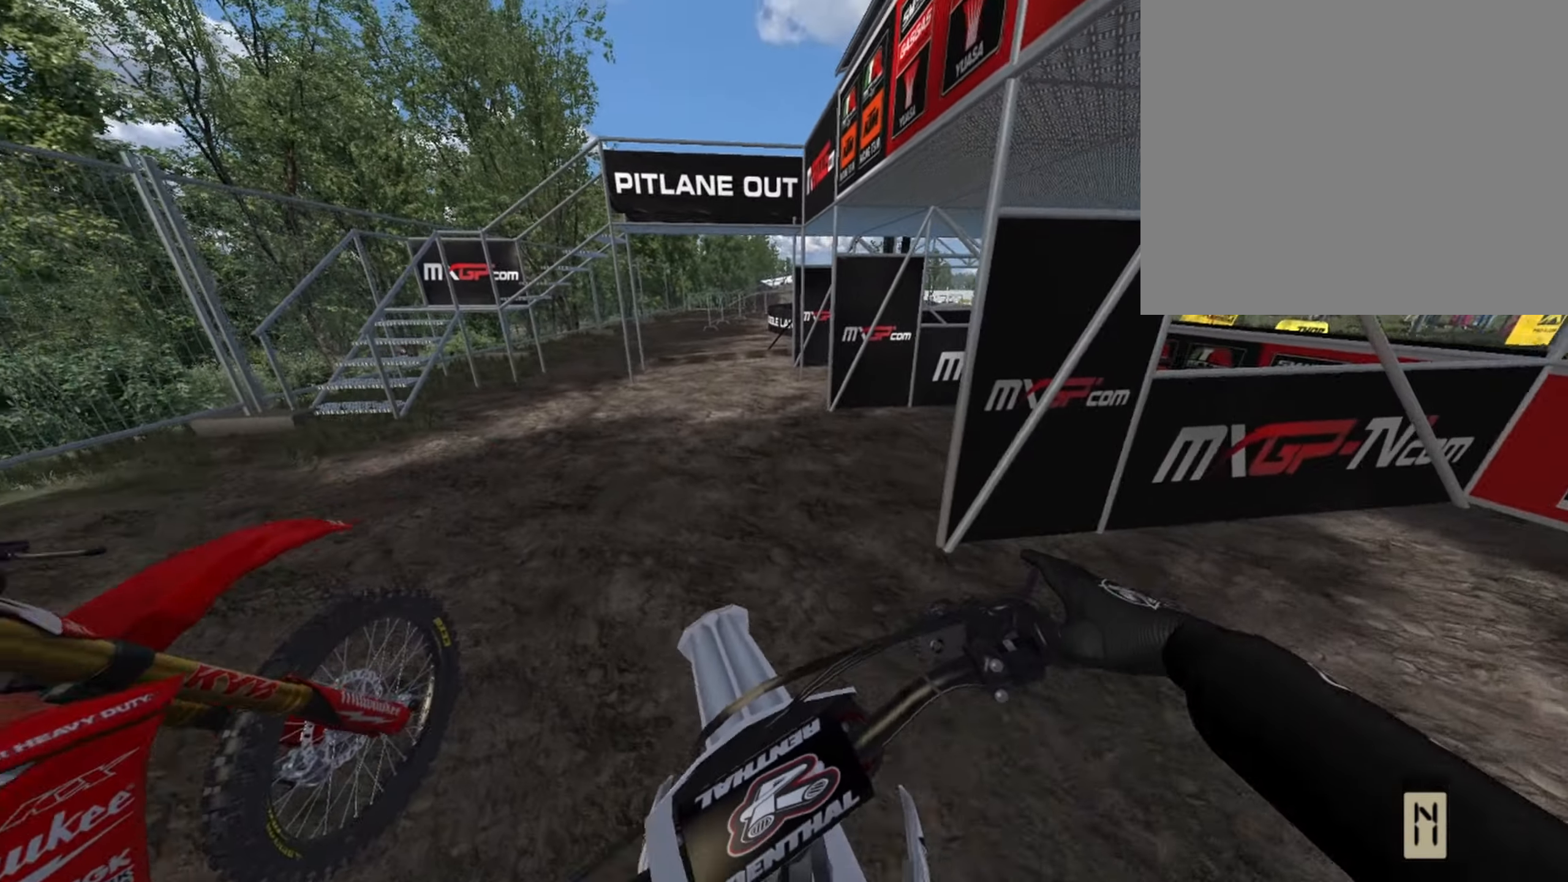
{"buttons": [], "left_stick": "center", "right_stick": "center", "events": [[209, "left_stick", "up-left"], [417, "left_stick", "center"]]}
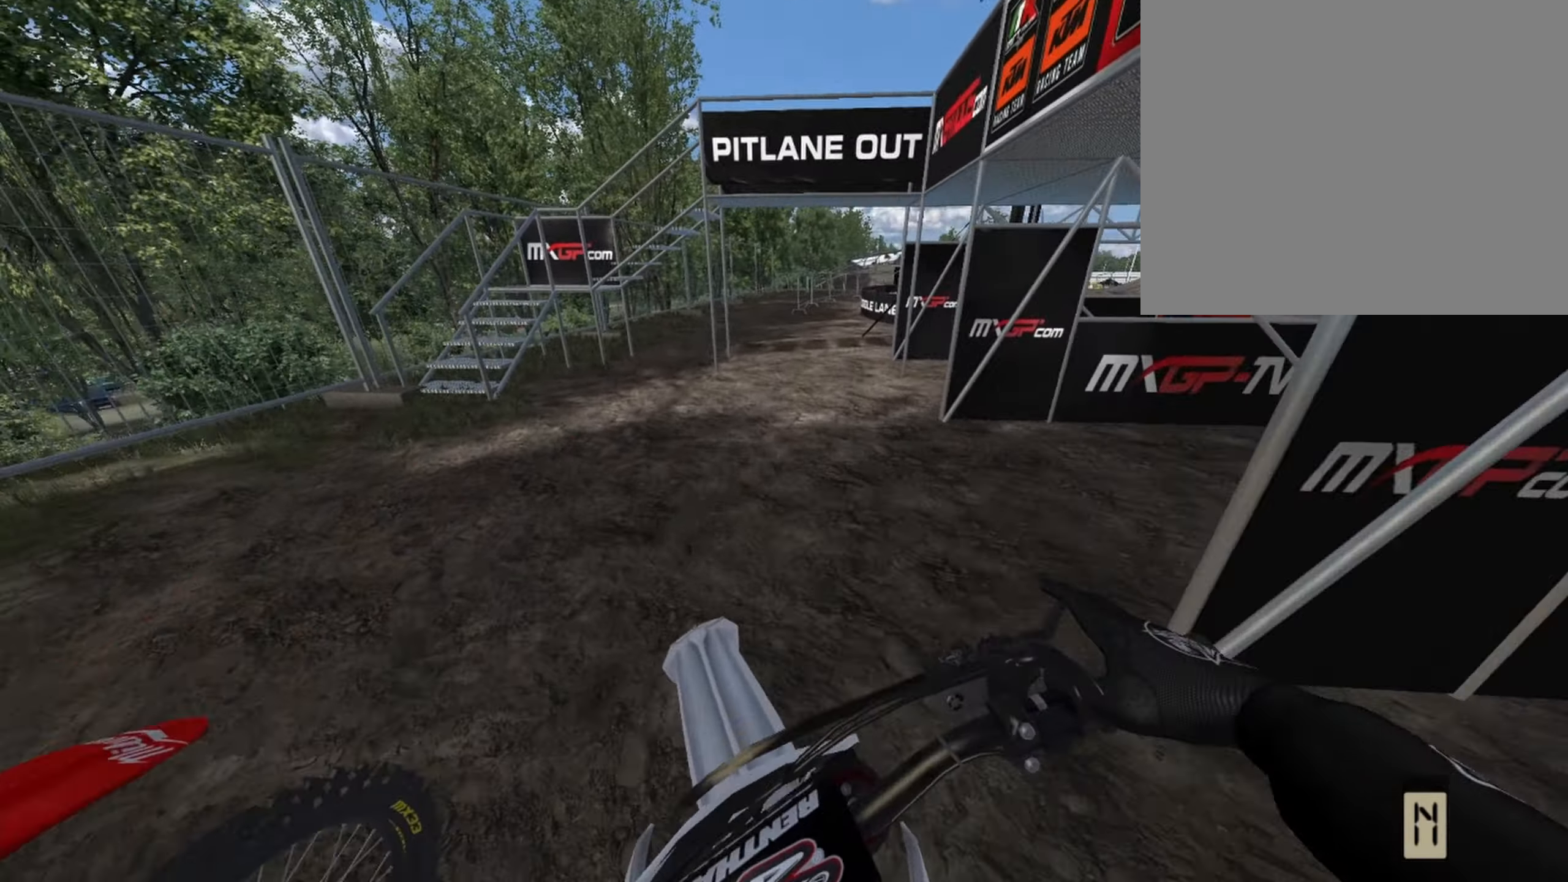
{"buttons": [], "left_stick": "down", "right_stick": "center", "events": [[84, "left_stick", "down-right"], [500, "left_stick", "down"]]}
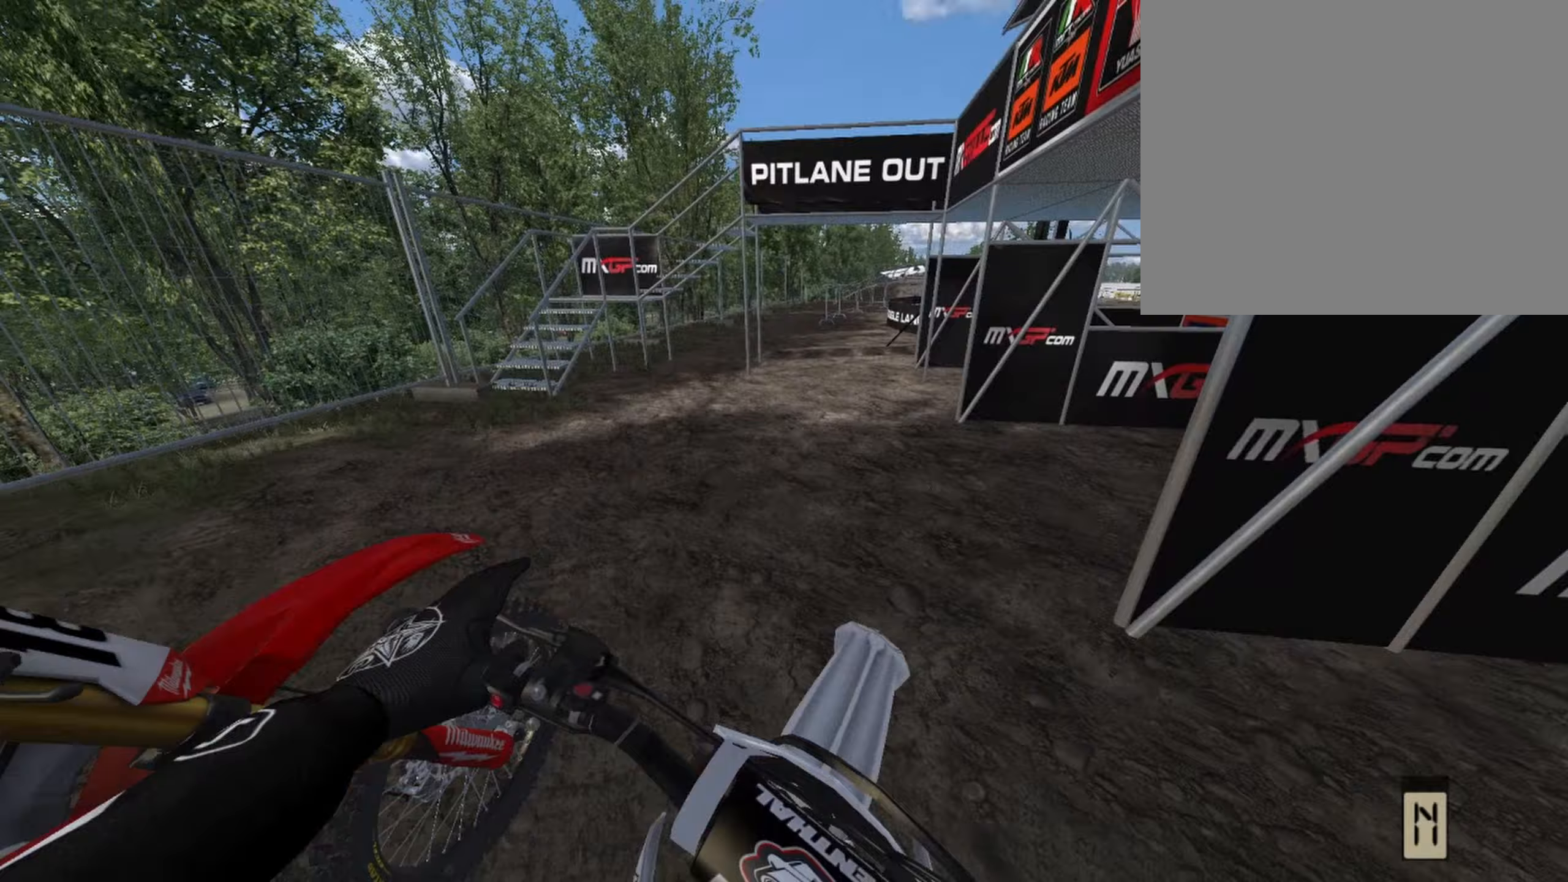
{"buttons": [], "left_stick": "down-left", "right_stick": "center", "events": [[292, "left_stick", "down-left"]]}
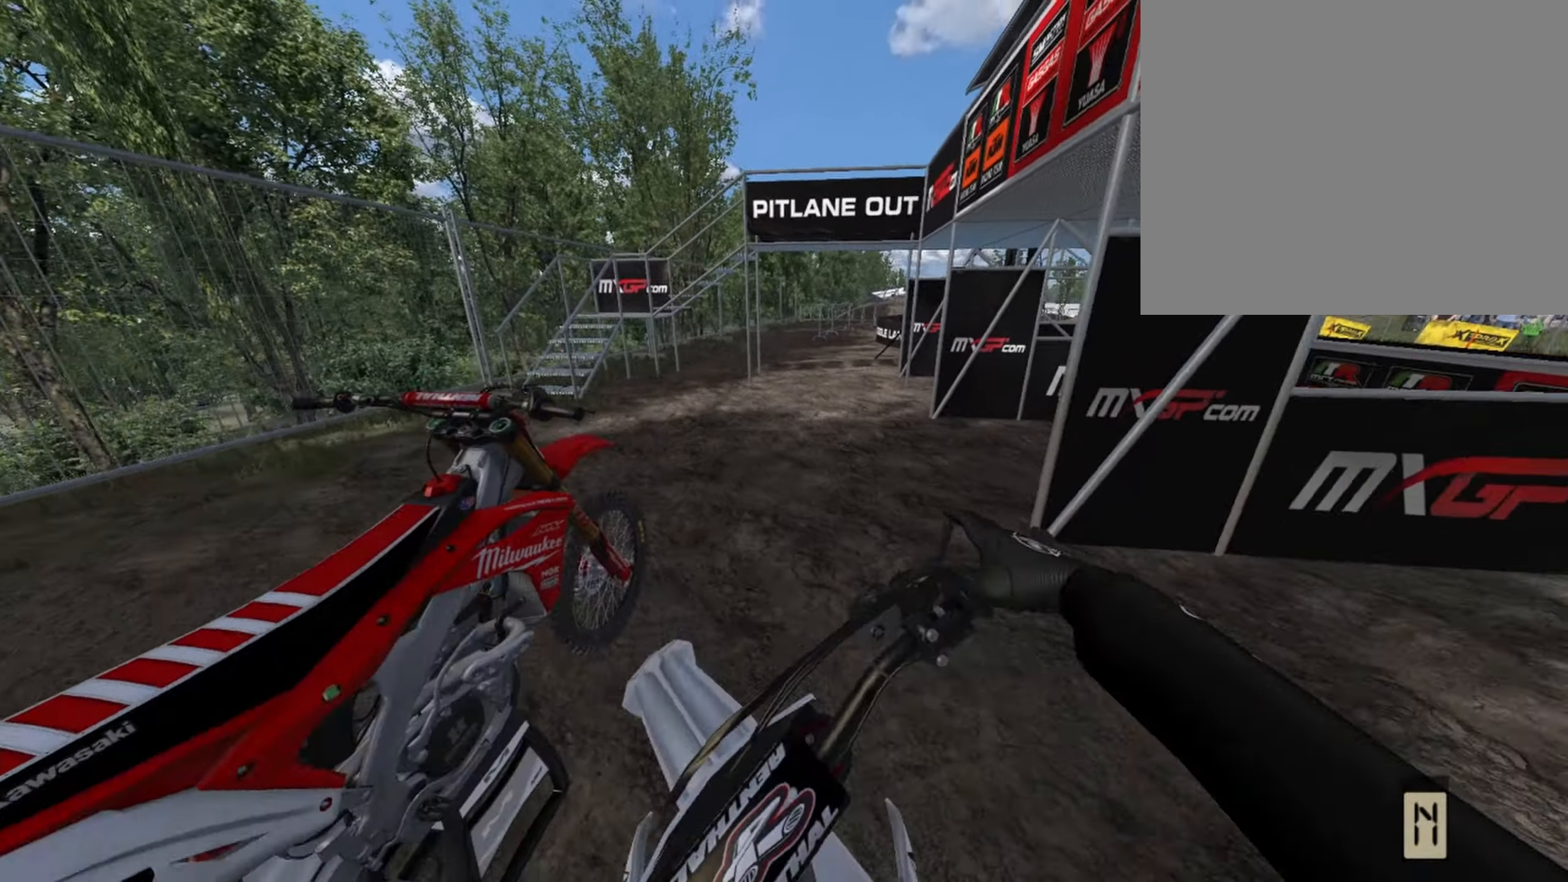
{"buttons": [], "left_stick": "up-right", "right_stick": "center", "events": [[42, "left_stick", "center"], [208, "left_stick", "up-right"]]}
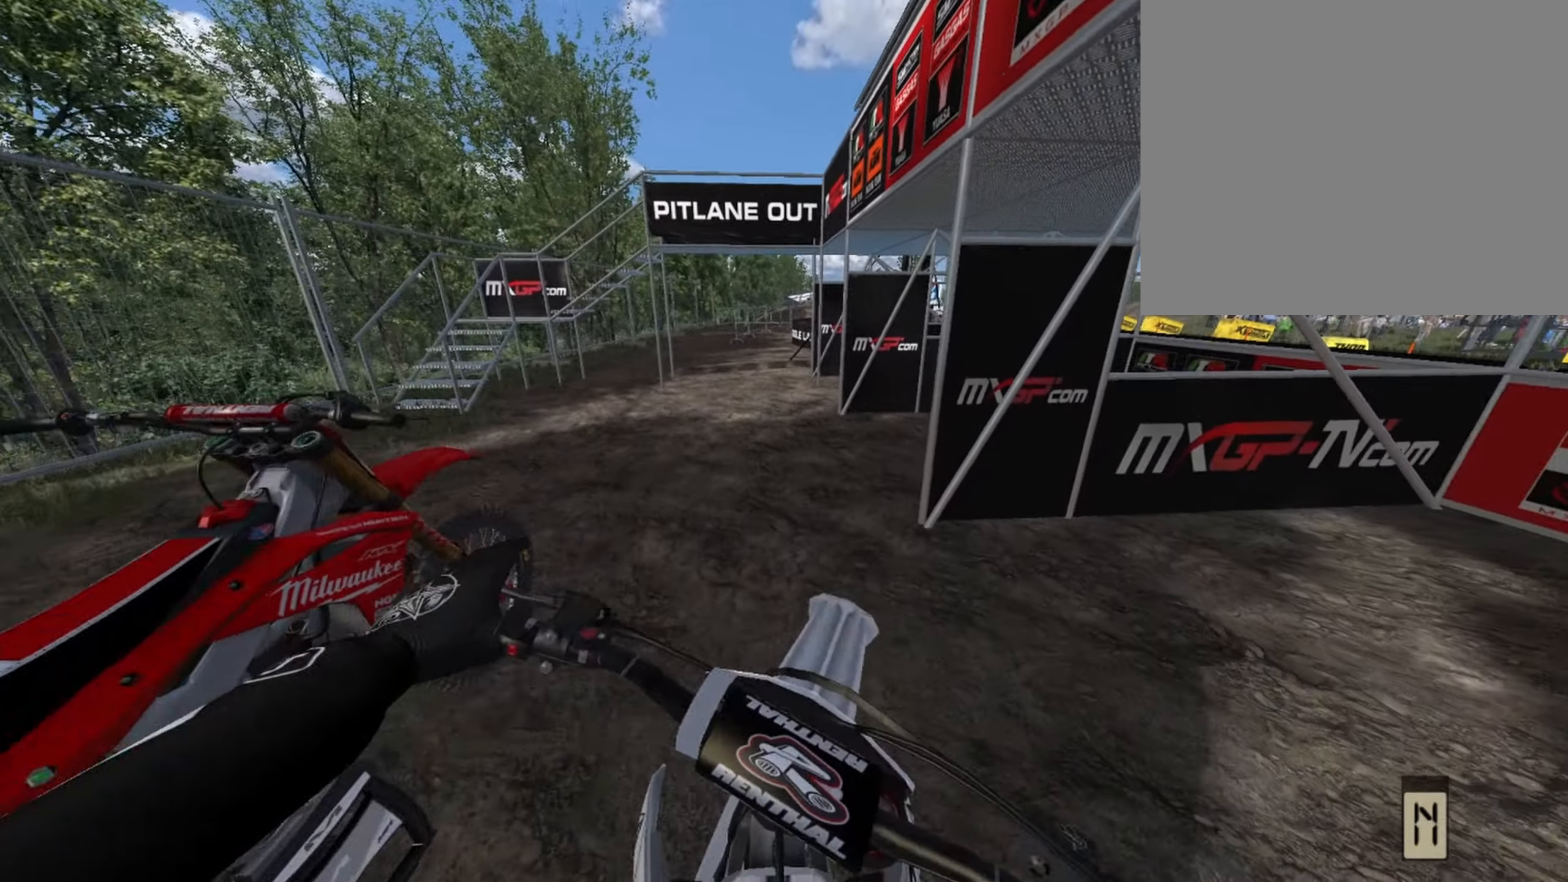
{"buttons": ["DPAD_LEFT"], "left_stick": "center", "right_stick": "center", "events": [[42, "left_stick", "up"], [250, "left_stick", "center"], [375, "DPAD_LEFT", "down"]]}
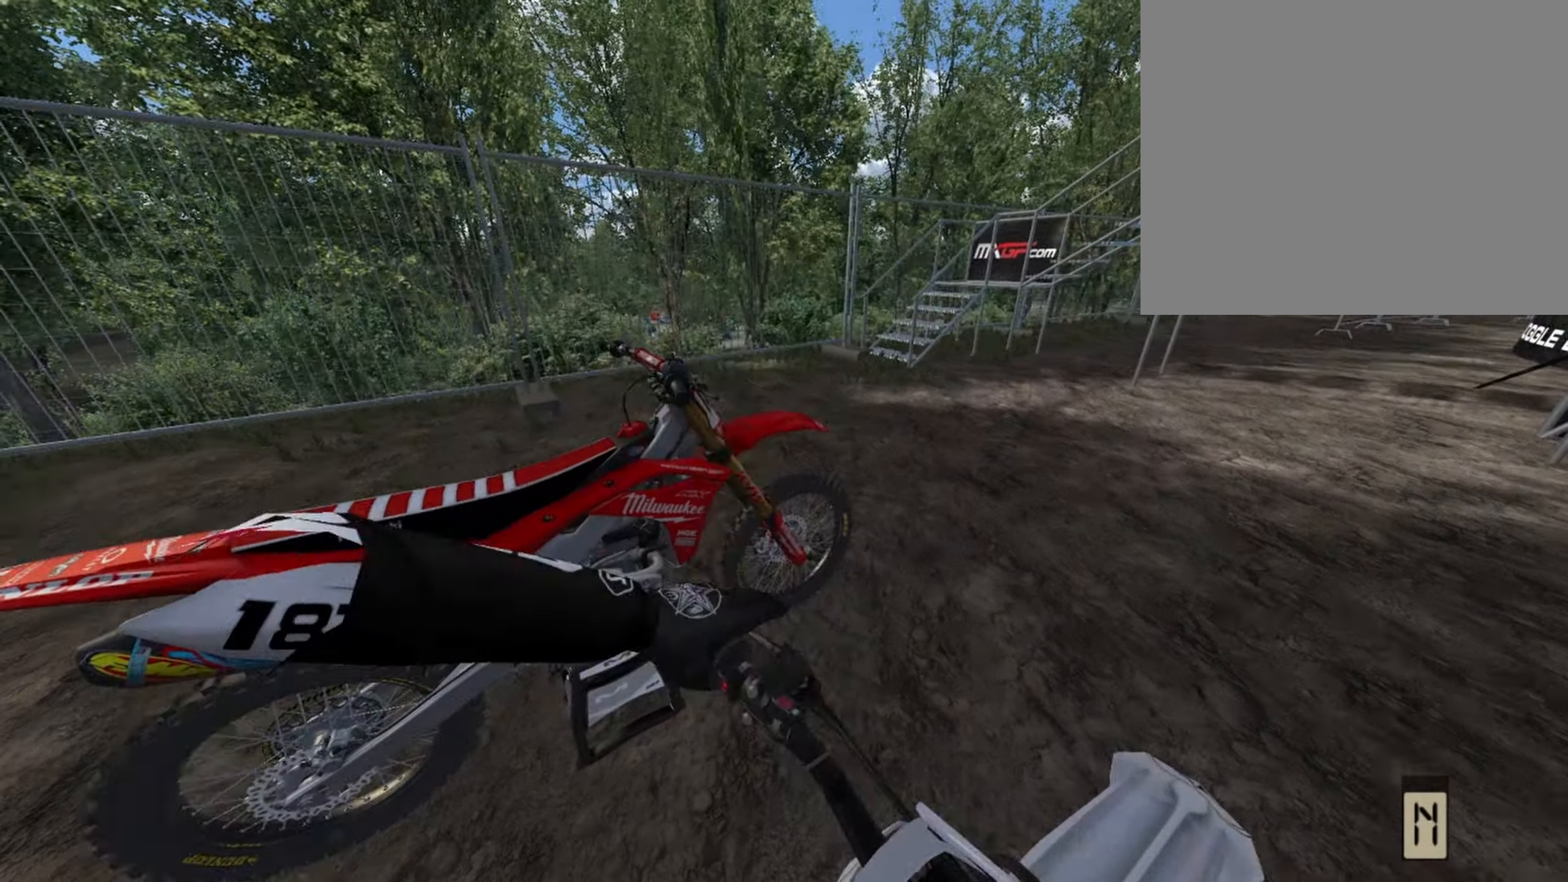
{"buttons": ["DPAD_LEFT"], "left_stick": "center", "right_stick": "center", "events": []}
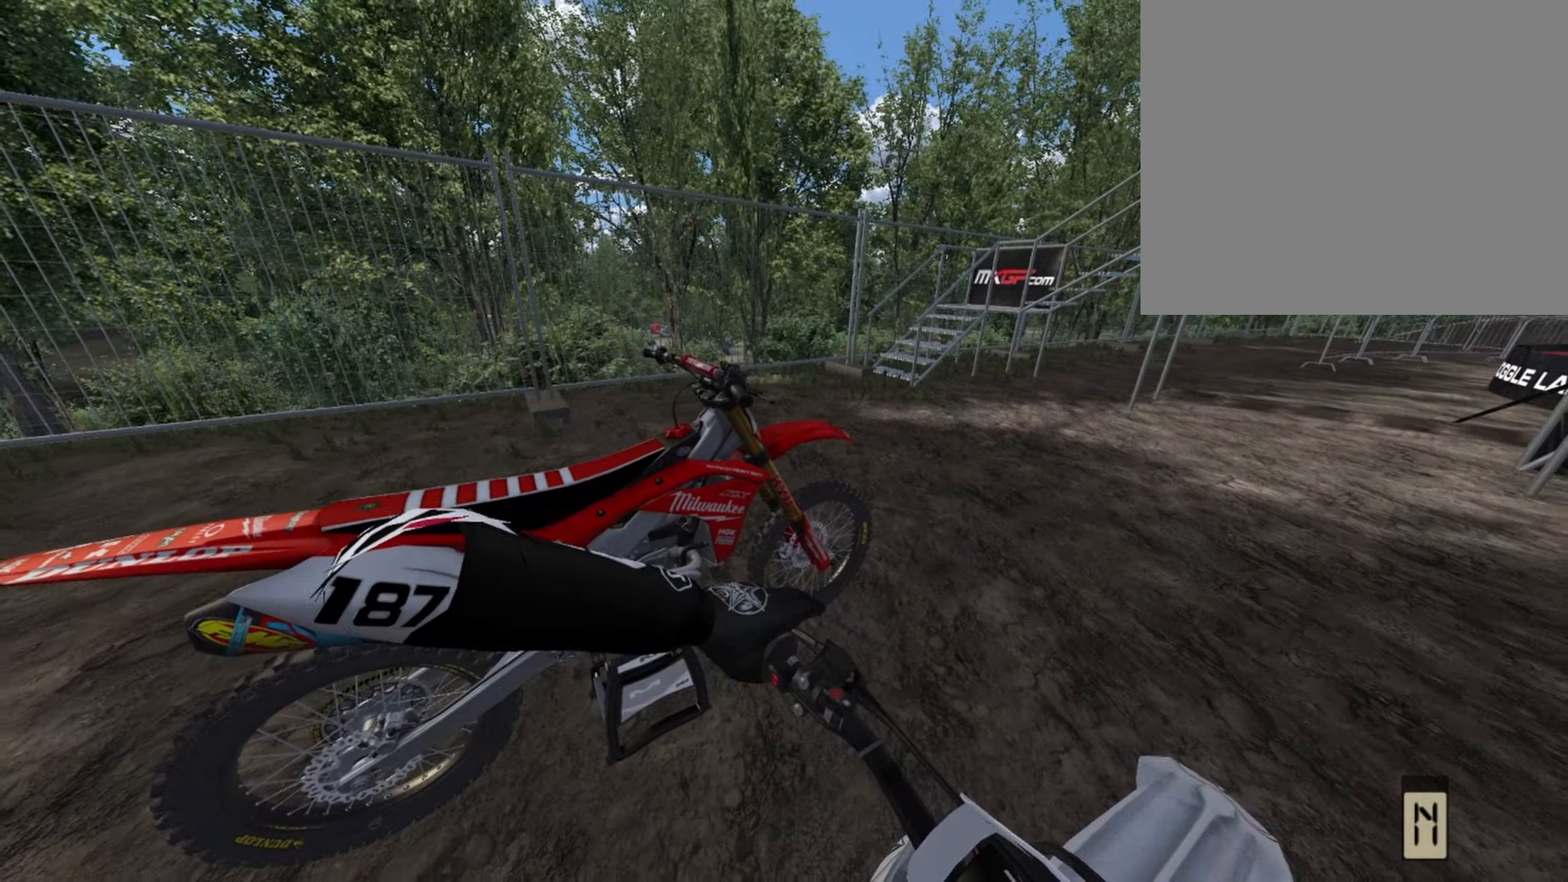
{"buttons": ["DPAD_LEFT"], "left_stick": "up-left", "right_stick": "center", "events": [[292, "left_stick", "up-left"]]}
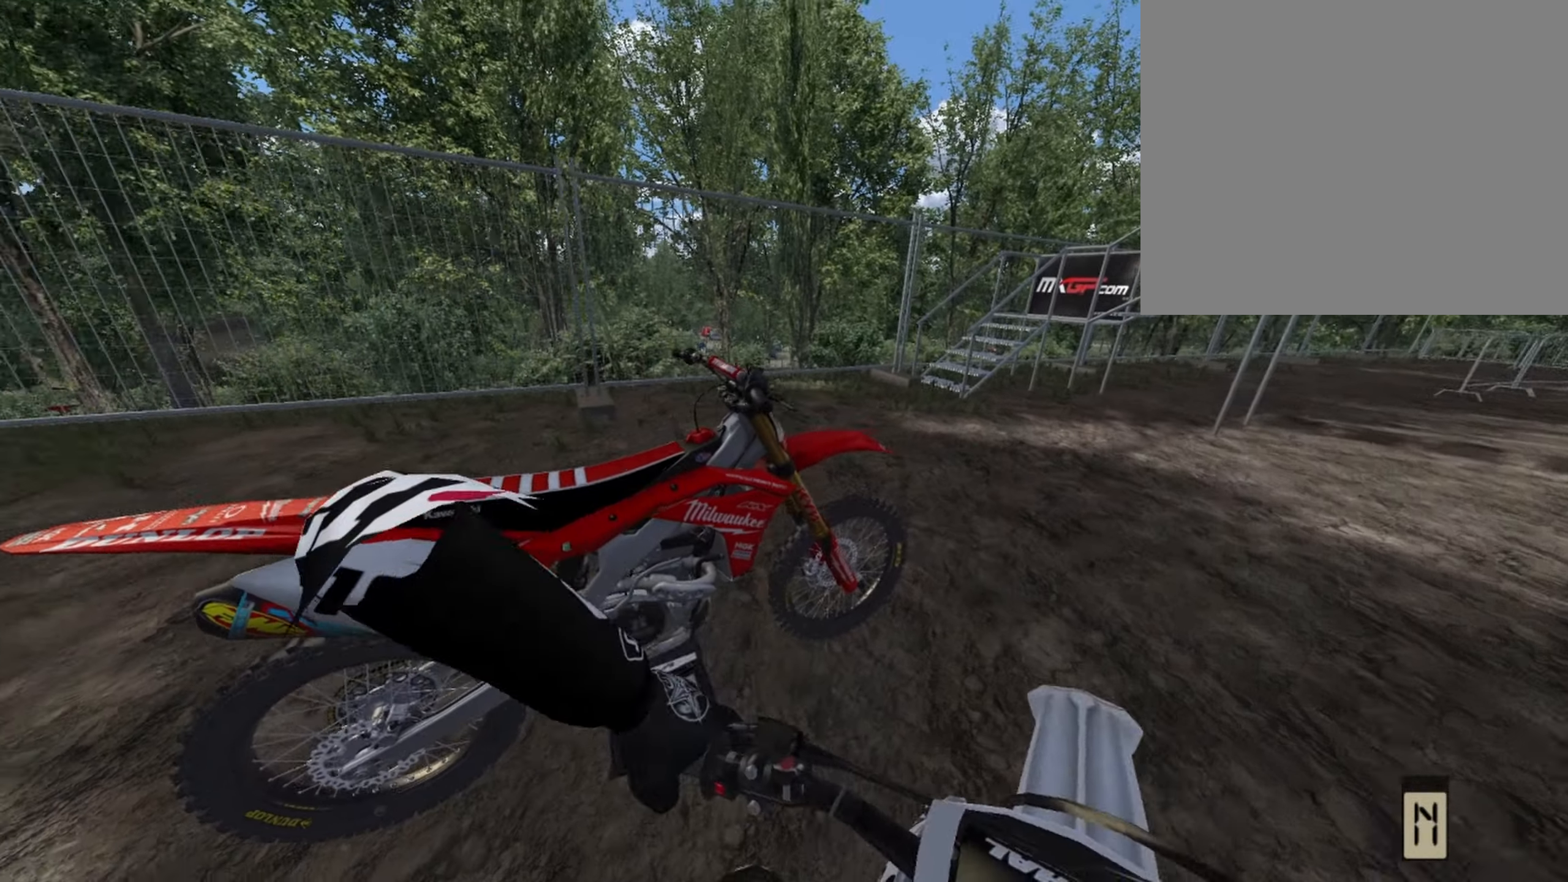
{"buttons": ["DPAD_LEFT"], "left_stick": "center", "right_stick": "center", "events": [[208, "left_stick", "center"]]}
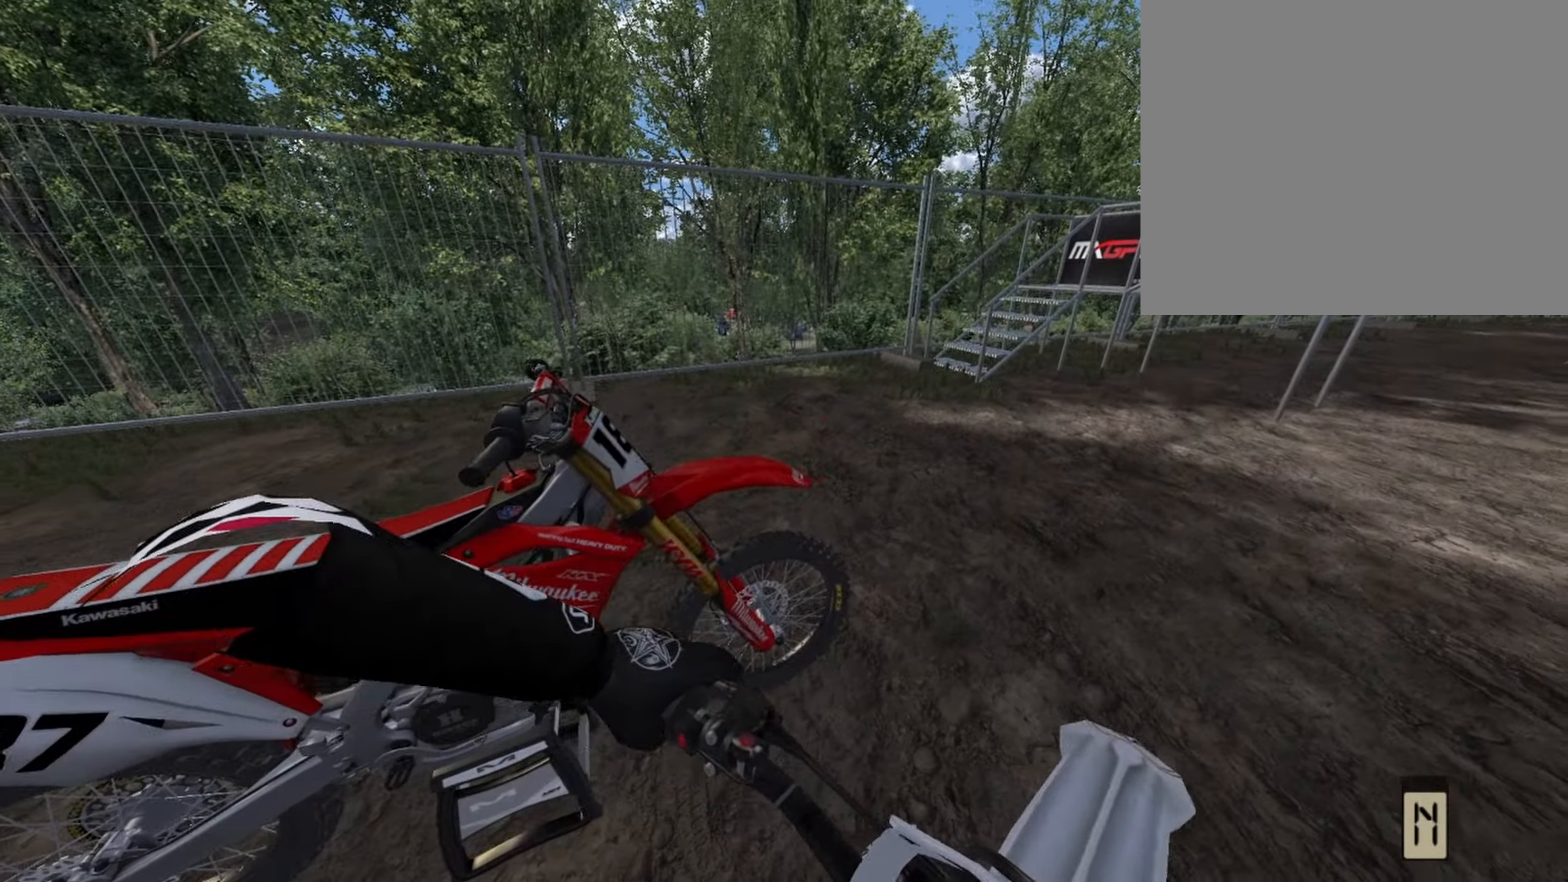
{"buttons": ["DPAD_LEFT"], "left_stick": "down-right", "right_stick": "center", "events": [[250, "left_stick", "down-right"]]}
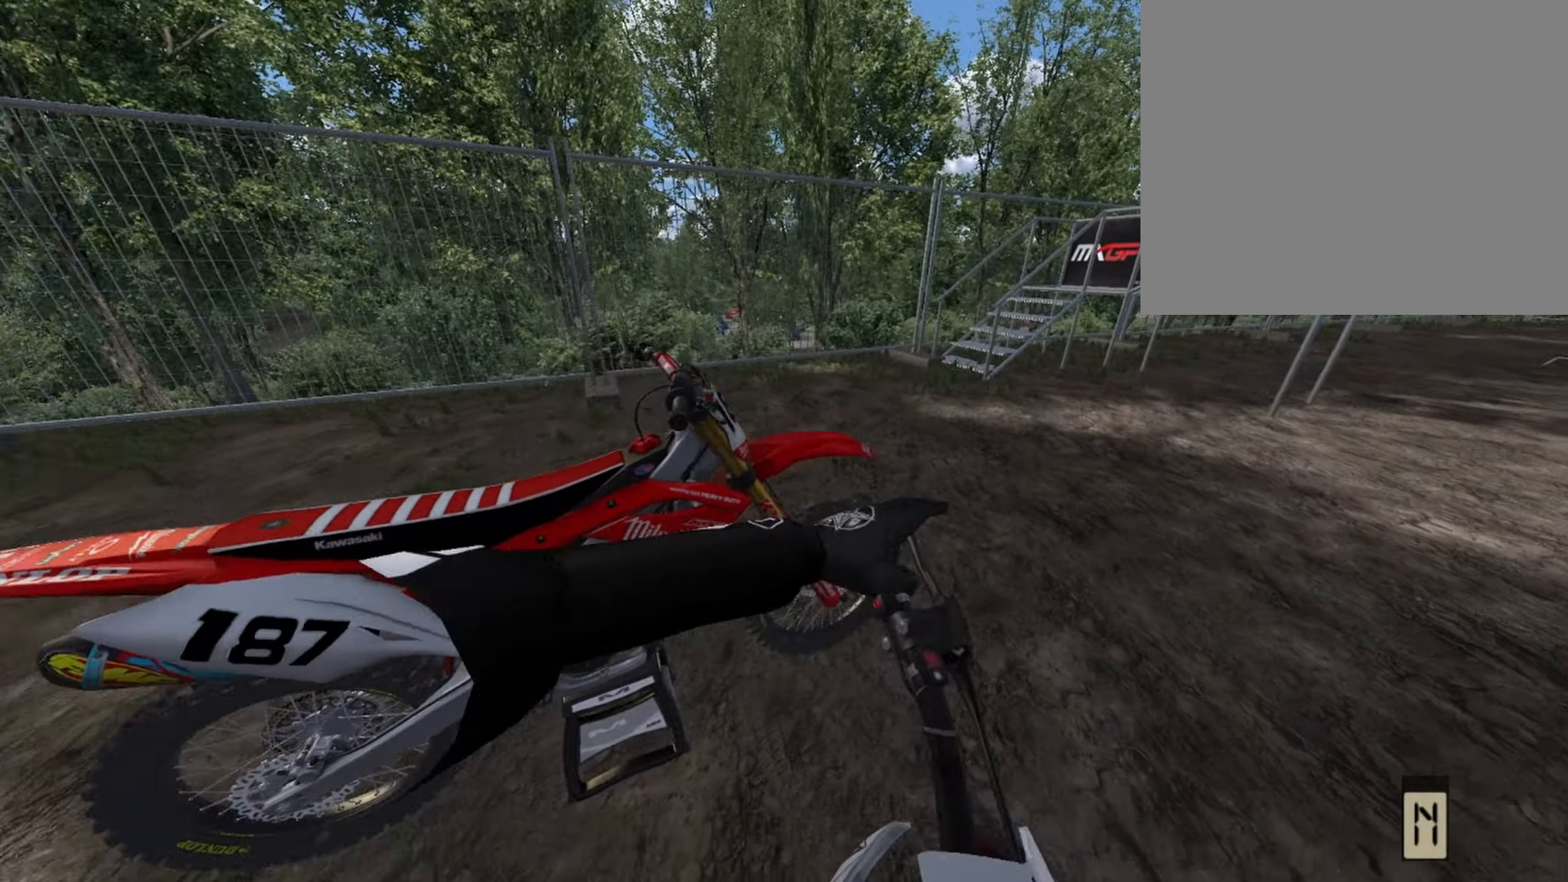
{"buttons": ["DPAD_LEFT"], "left_stick": "center", "right_stick": "center", "events": [[42, "left_stick", "center"]]}
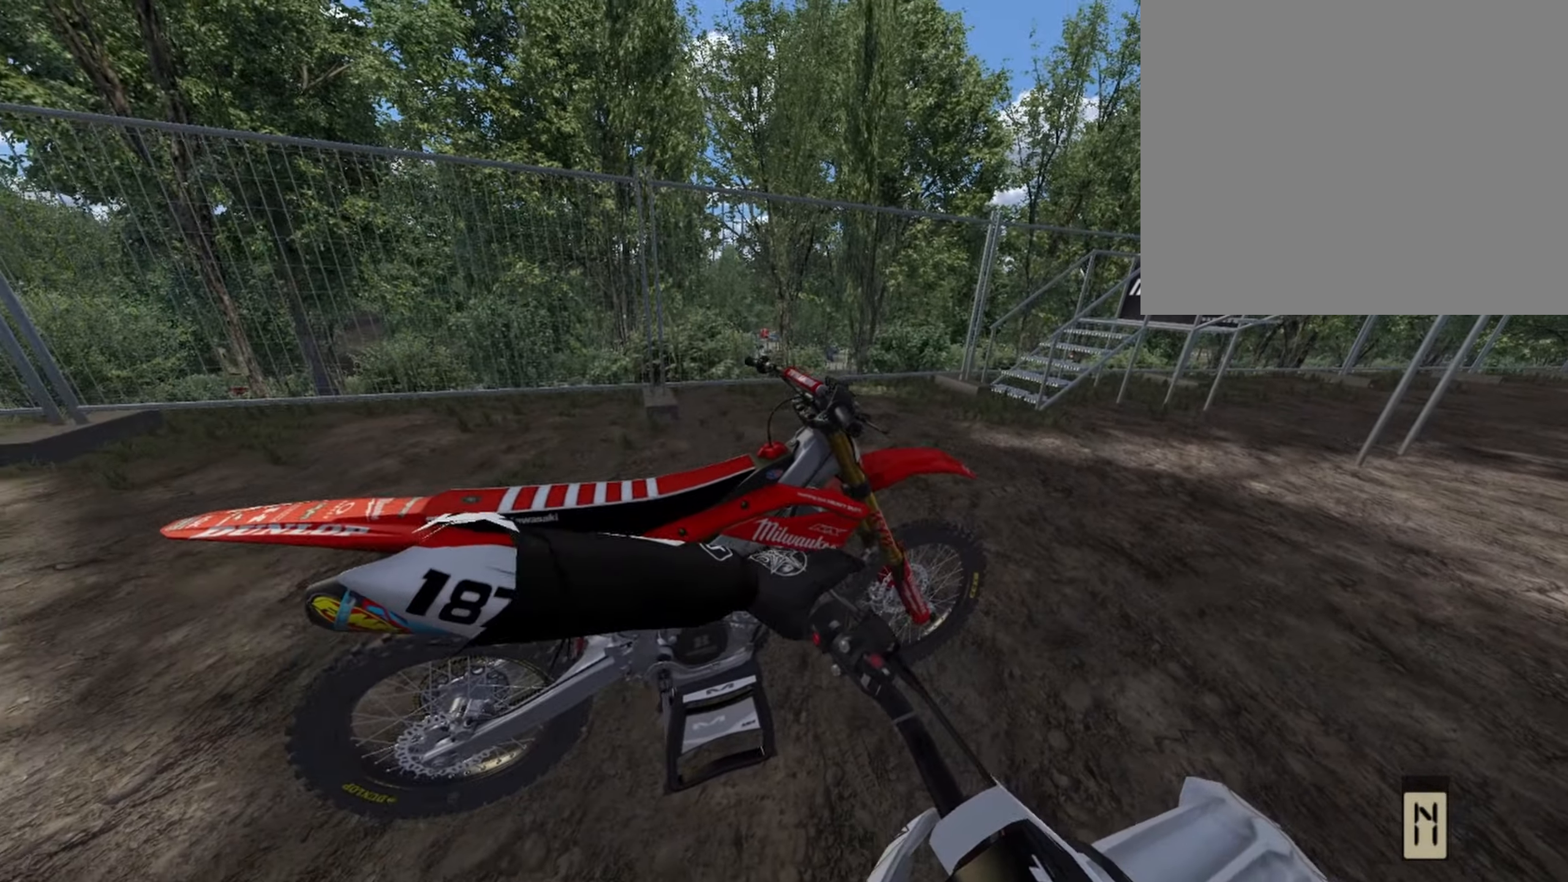
{"buttons": ["DPAD_LEFT"], "left_stick": "center", "right_stick": "center", "events": []}
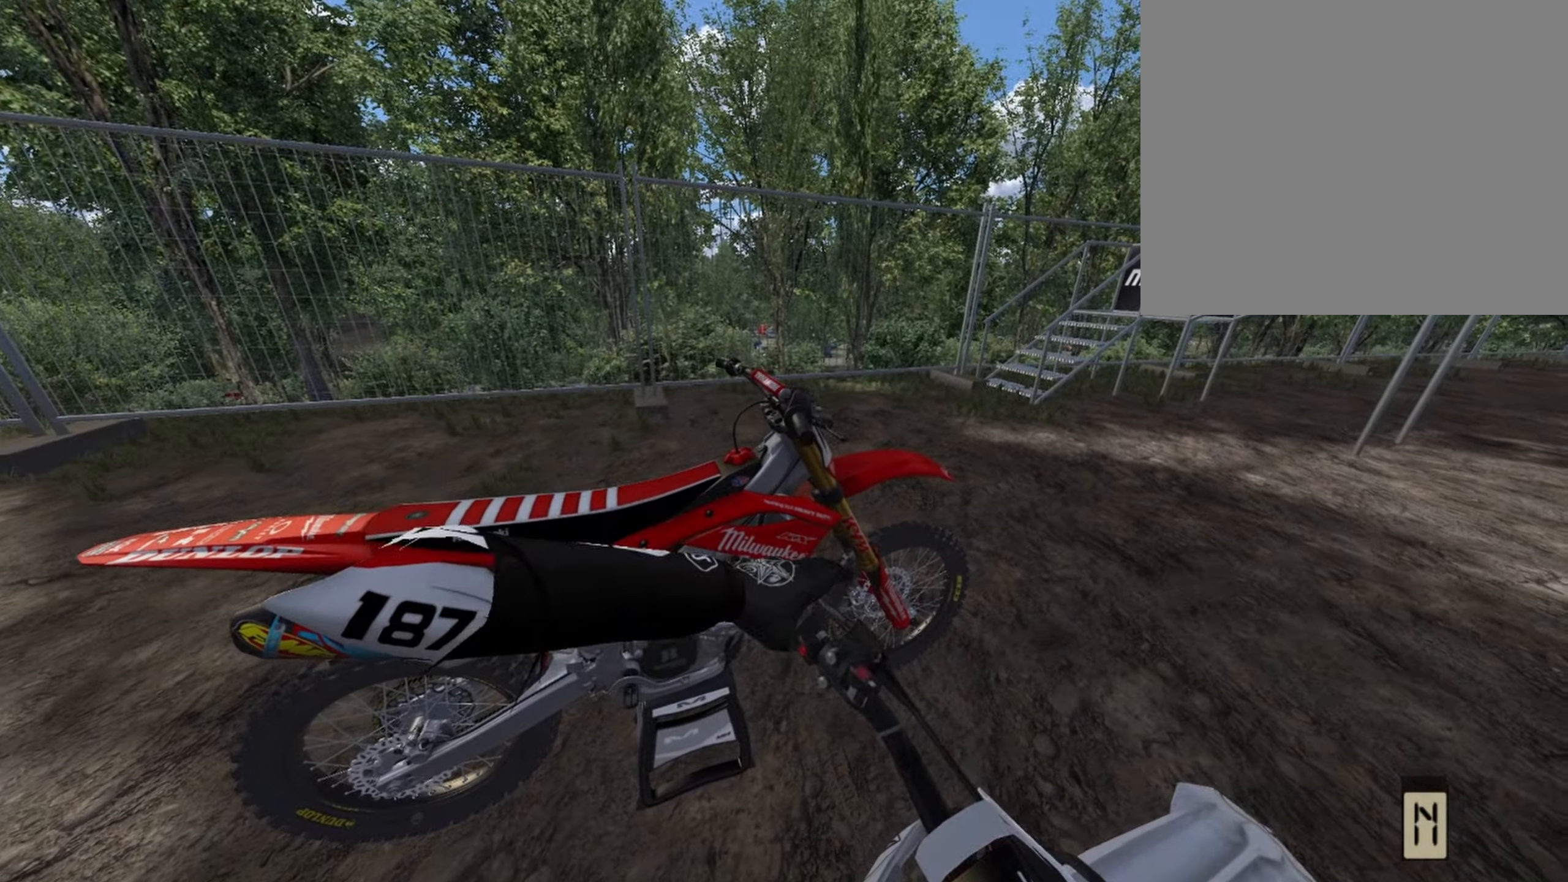
{"buttons": ["DPAD_LEFT"], "left_stick": "center", "right_stick": "center", "events": [[208, "left_stick", "down-left"], [500, "left_stick", "center"]]}
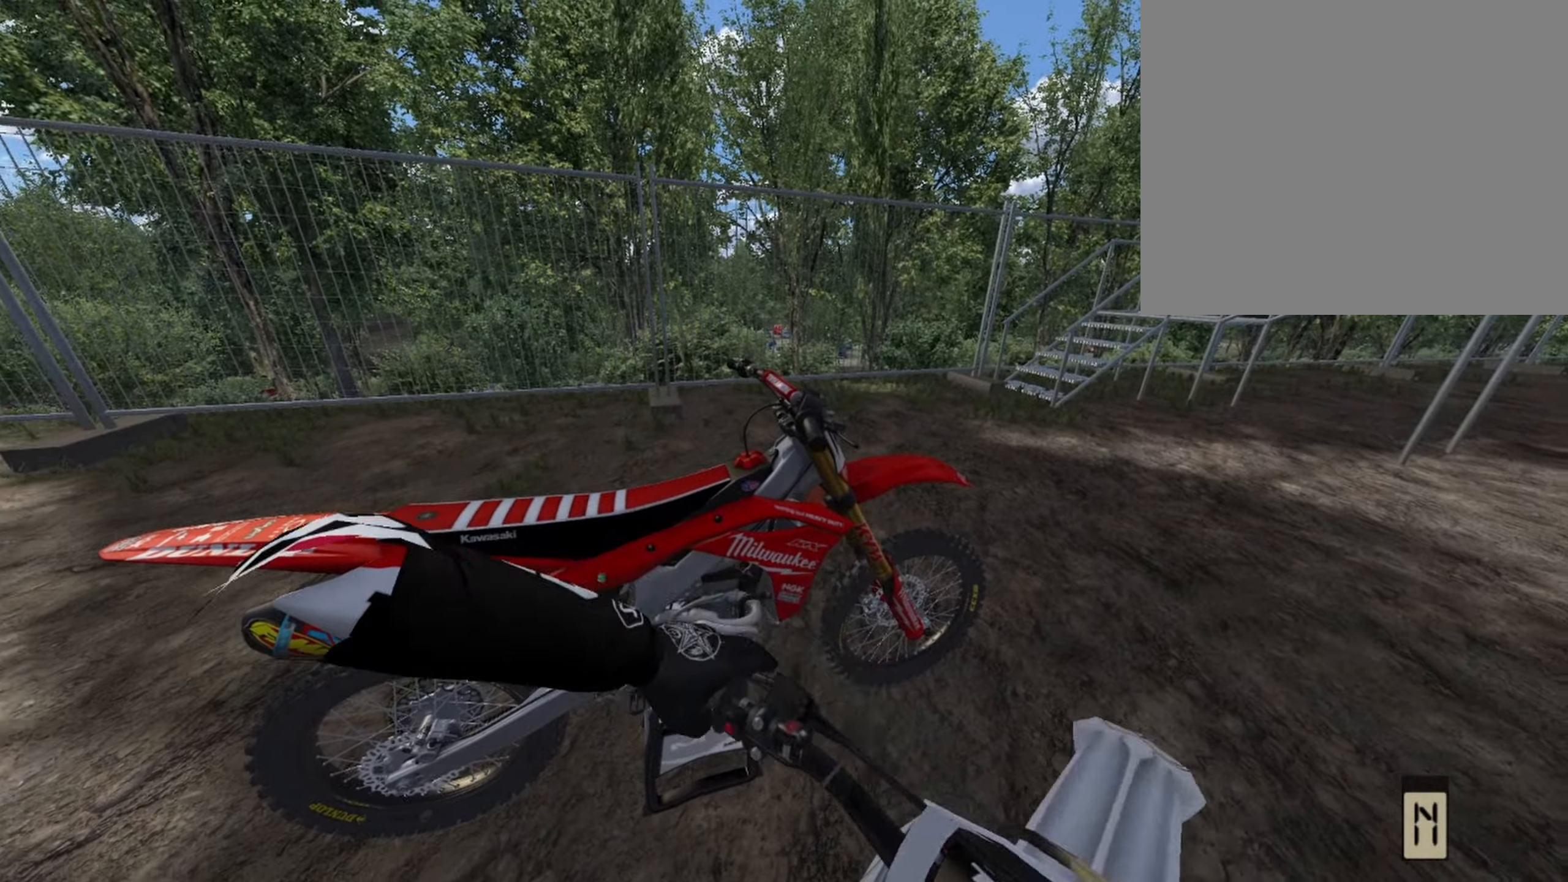
{"buttons": ["DPAD_LEFT"], "left_stick": "center", "right_stick": "center", "events": [[208, "left_stick", "right"], [375, "left_stick", "center"]]}
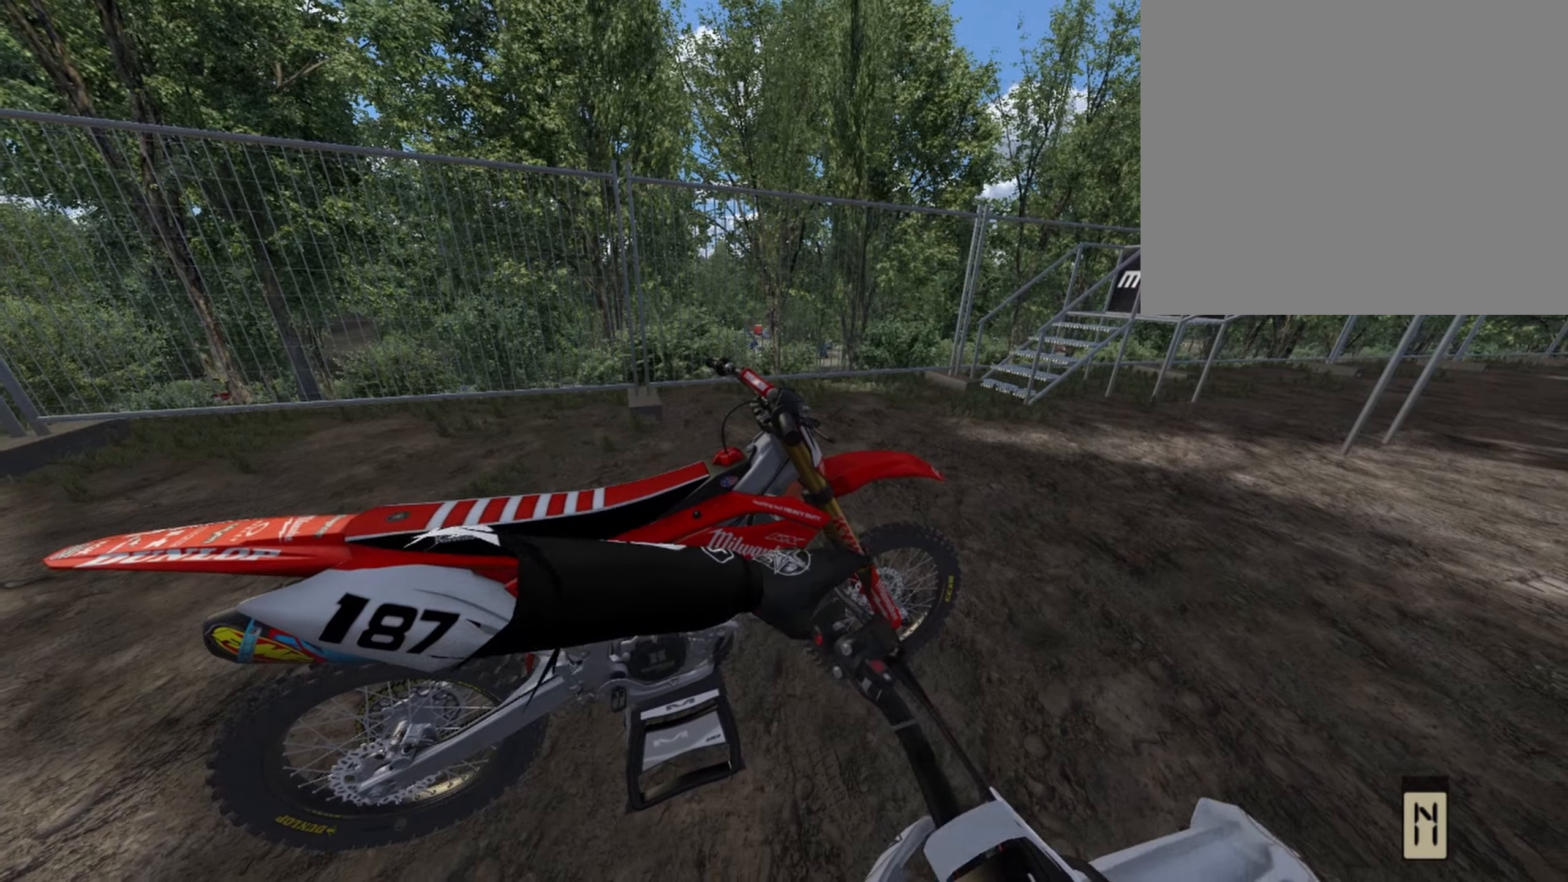
{"buttons": ["DPAD_LEFT"], "left_stick": "center", "right_stick": "center", "events": []}
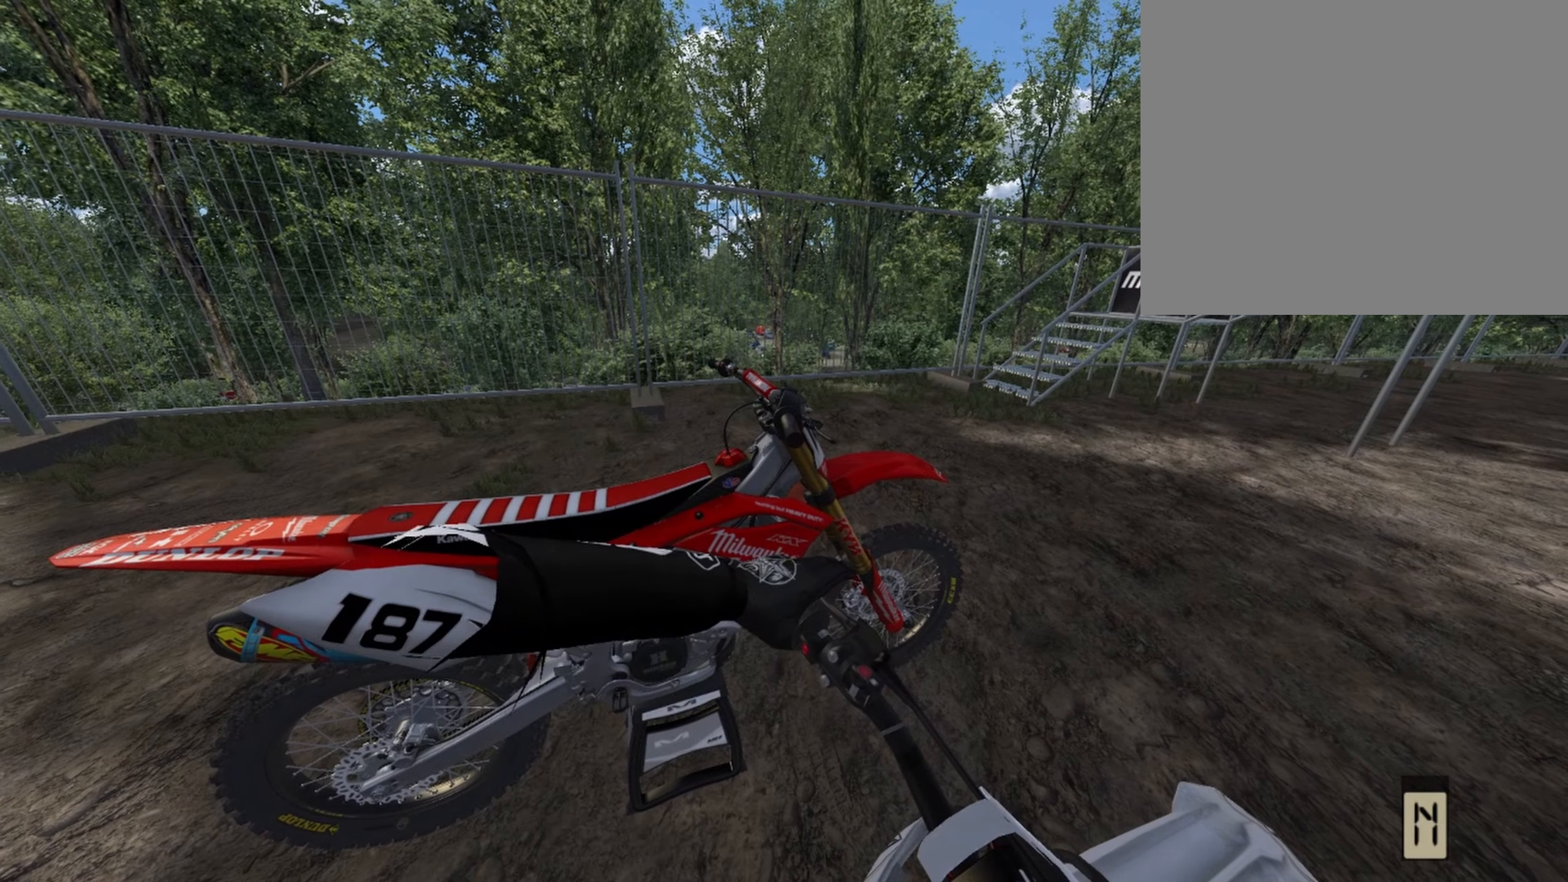
{"buttons": ["DPAD_LEFT"], "left_stick": "center", "right_stick": "center", "events": []}
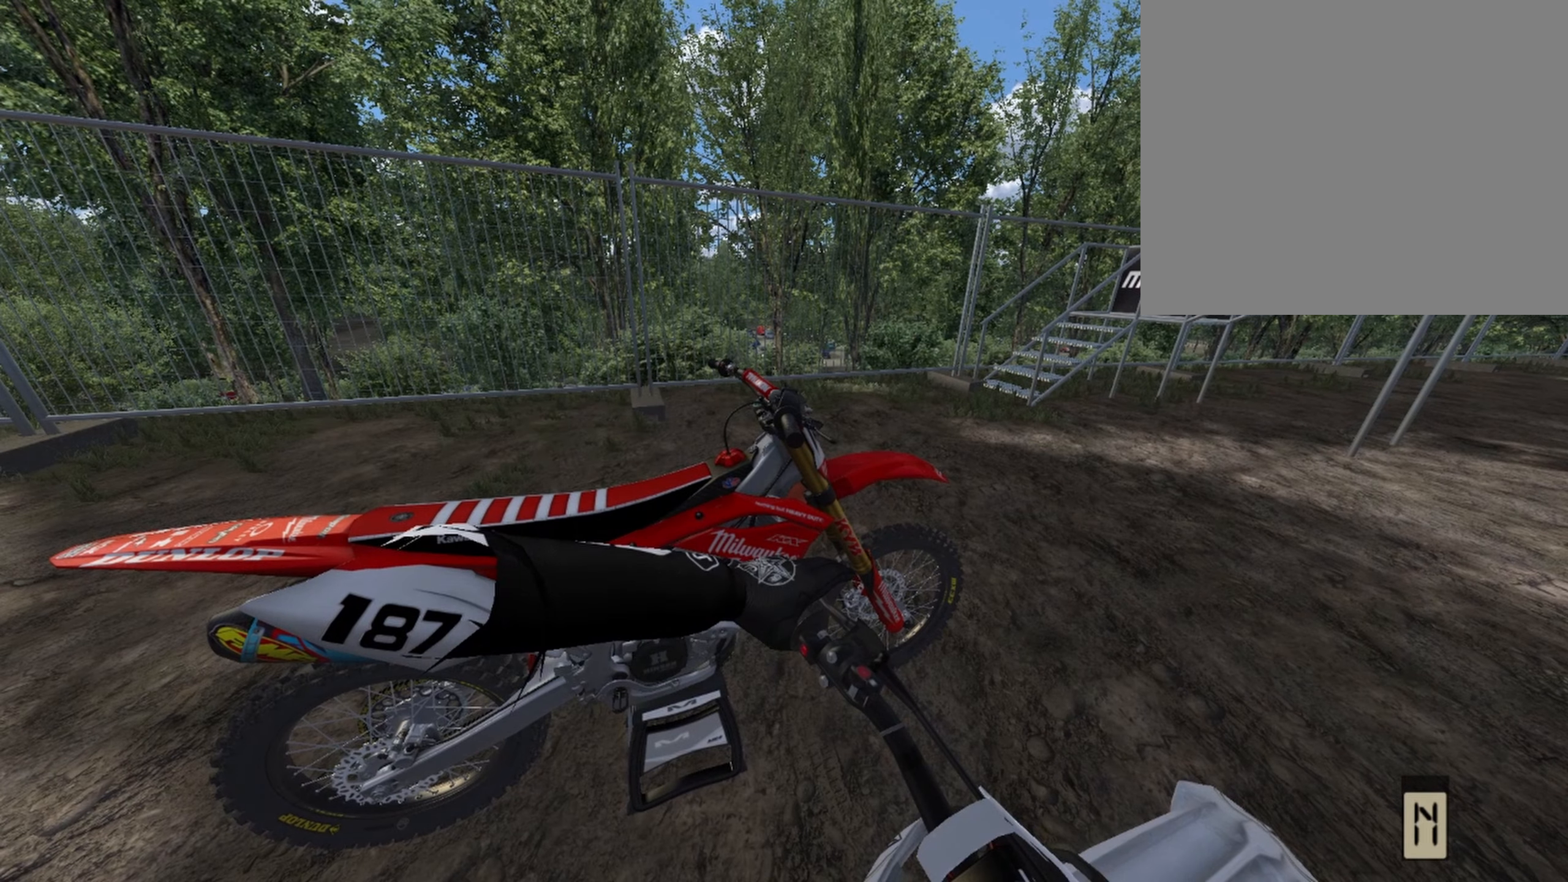
{"buttons": ["DPAD_LEFT"], "left_stick": "center", "right_stick": "center", "events": []}